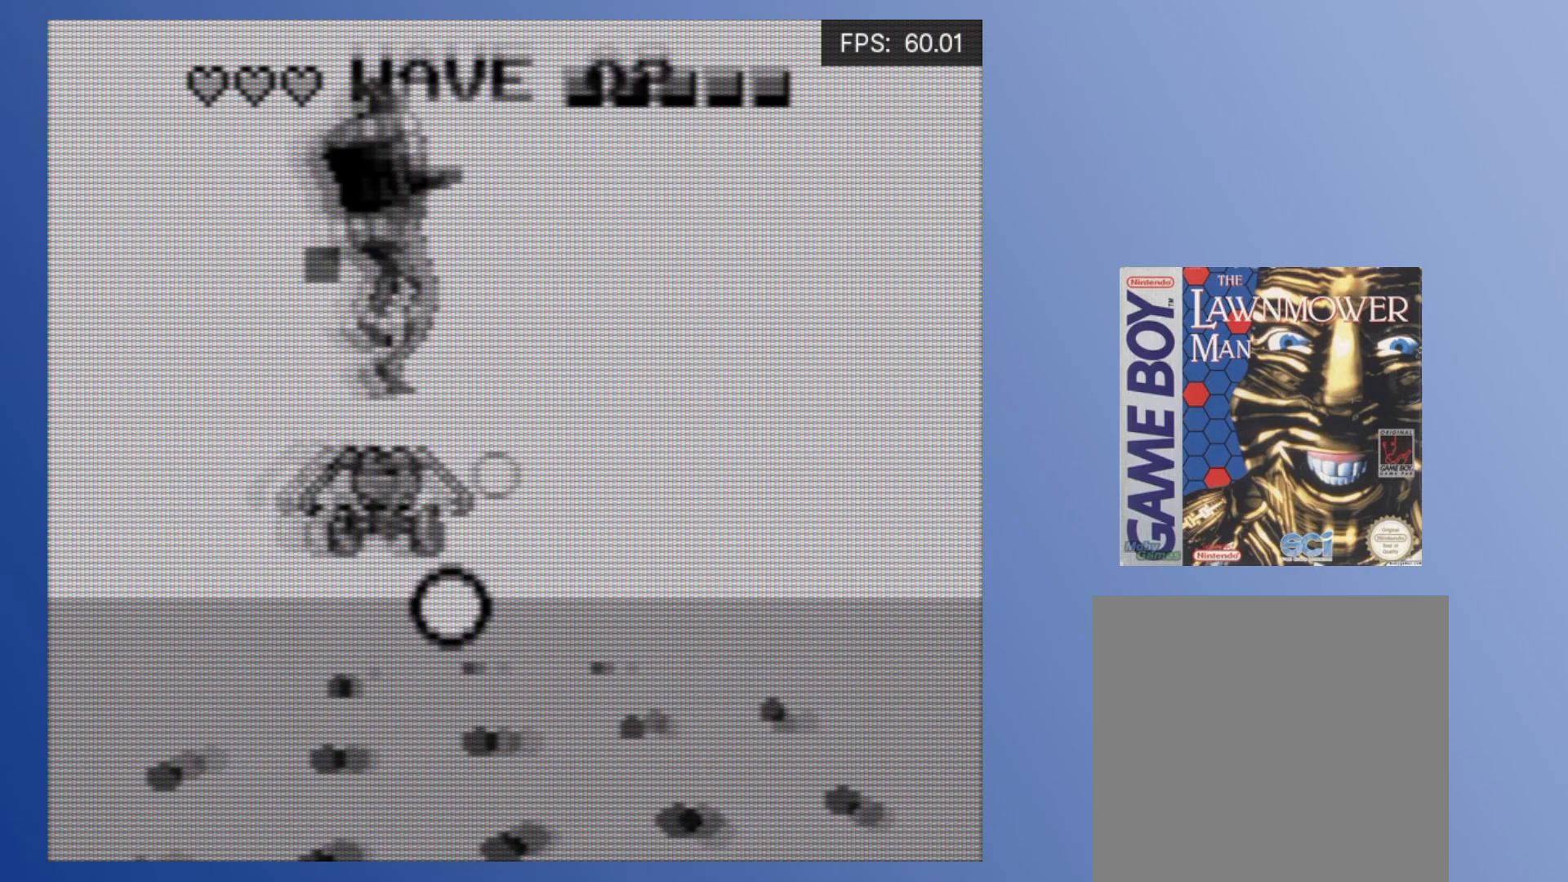
Gameplay with a controller (Xbox layout); each line is a JSON object with the inputs held at the frame after it. "events" lists button and stick changes between this image and that frame as [ms after this image, input, new state], when the widget could be followed in between. Not read: L3 R3 left_stick right_stick.
{"buttons": ["DPAD_DOWN", "DPAD_RIGHT"], "events": [[67, "A", "up"], [133, "A", "down"], [133, "DPAD_UP", "up"], [167, "DPAD_DOWN", "down"], [217, "A", "up"], [300, "A", "down"], [383, "A", "up"]]}
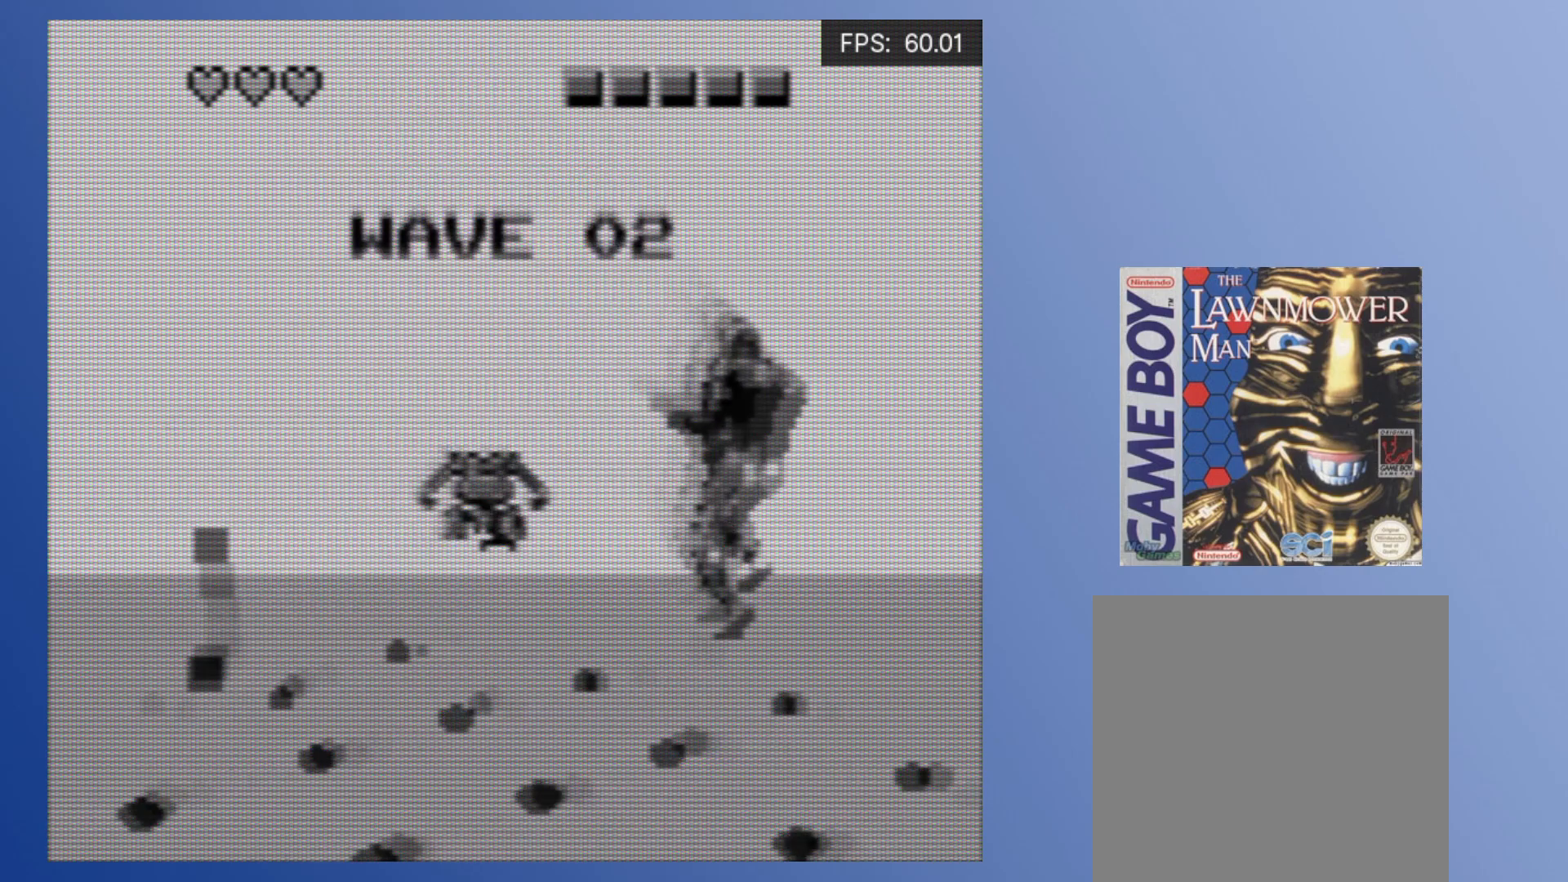
{"buttons": ["X"], "events": [[17, "DPAD_RIGHT", "up"], [33, "DPAD_LEFT", "down"], [67, "X", "down"], [117, "DPAD_LEFT", "up"], [150, "DPAD_DOWN", "up"], [250, "DPAD_LEFT", "down"], [417, "DPAD_LEFT", "up"]]}
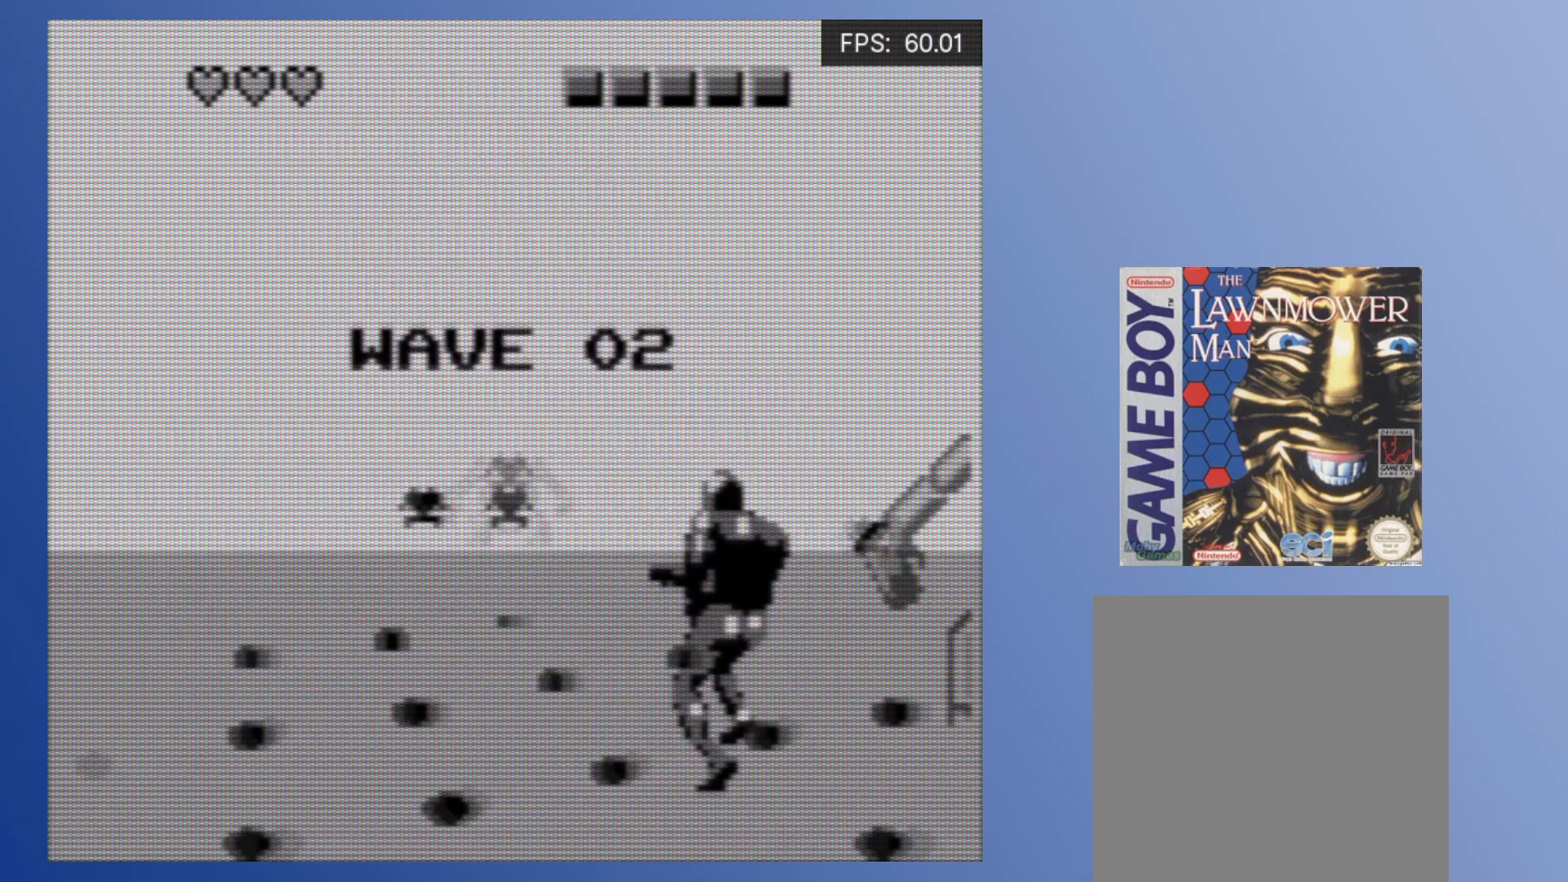
{"buttons": ["A", "DPAD_LEFT"], "events": [[133, "X", "up"], [200, "A", "down"], [200, "DPAD_LEFT", "down"], [267, "A", "up"], [317, "A", "down"], [350, "DPAD_LEFT", "up"], [383, "A", "up"], [450, "A", "down"], [450, "DPAD_LEFT", "down"]]}
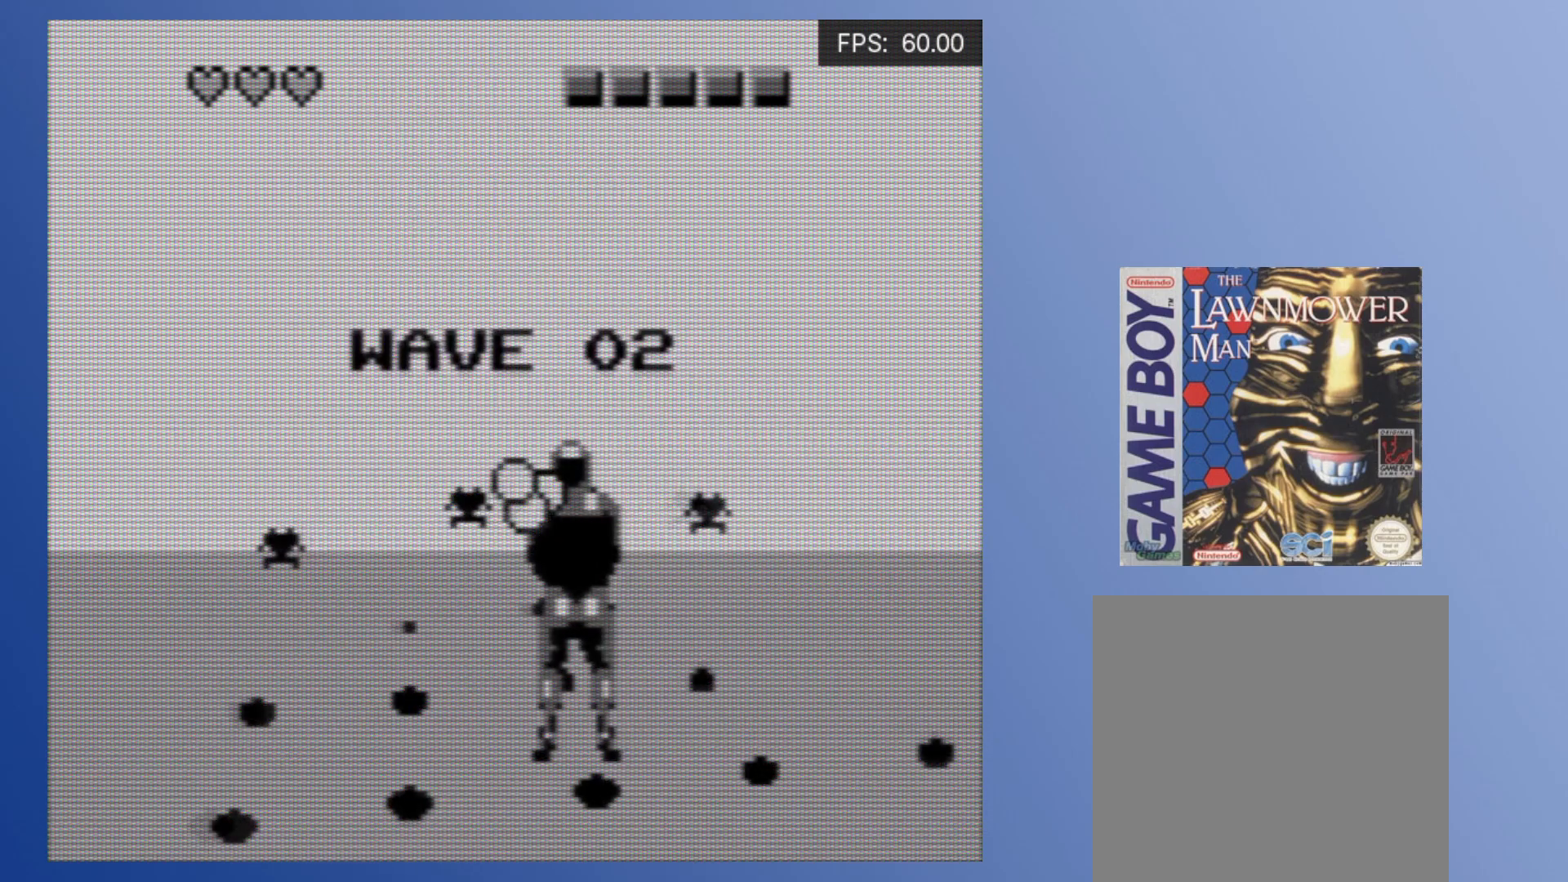
{"buttons": ["DPAD_DOWN", "DPAD_LEFT"], "events": [[17, "A", "up"], [83, "A", "down"], [100, "DPAD_LEFT", "up"], [167, "A", "up"], [217, "A", "down"], [300, "A", "up"], [383, "A", "down"], [400, "DPAD_DOWN", "down"], [400, "DPAD_RIGHT", "down"], [450, "A", "up"], [500, "DPAD_LEFT", "down"], [500, "DPAD_RIGHT", "up"]]}
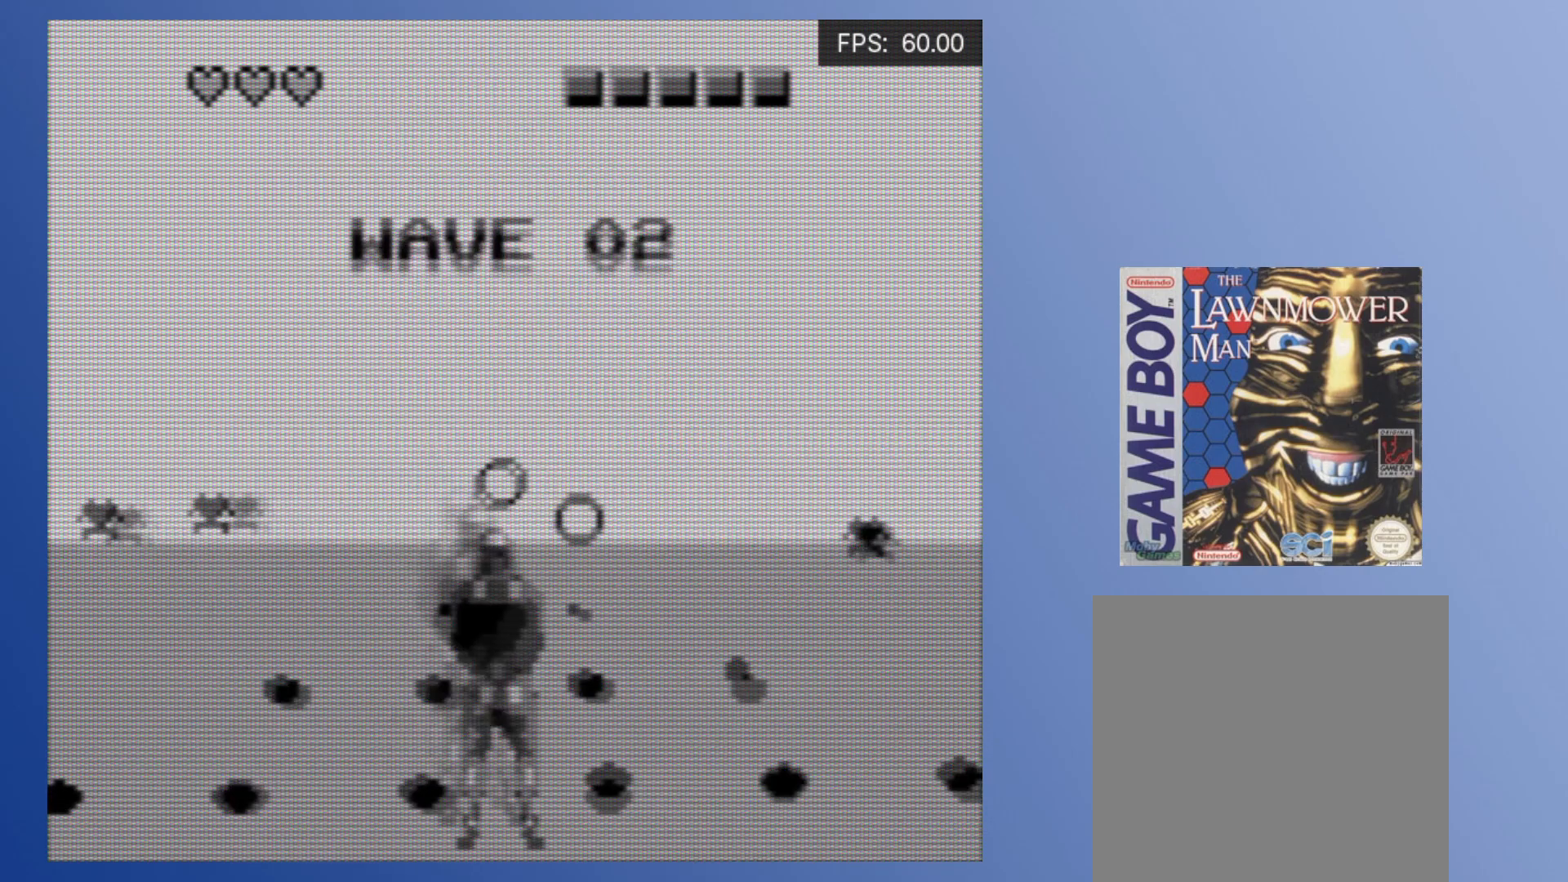
{"buttons": [], "events": [[17, "DPAD_DOWN", "up"], [33, "A", "down"], [117, "A", "up"], [150, "DPAD_UP", "down"], [167, "DPAD_LEFT", "up"], [183, "A", "down"], [183, "DPAD_UP", "up"], [267, "A", "up"], [350, "A", "down"], [400, "A", "up"]]}
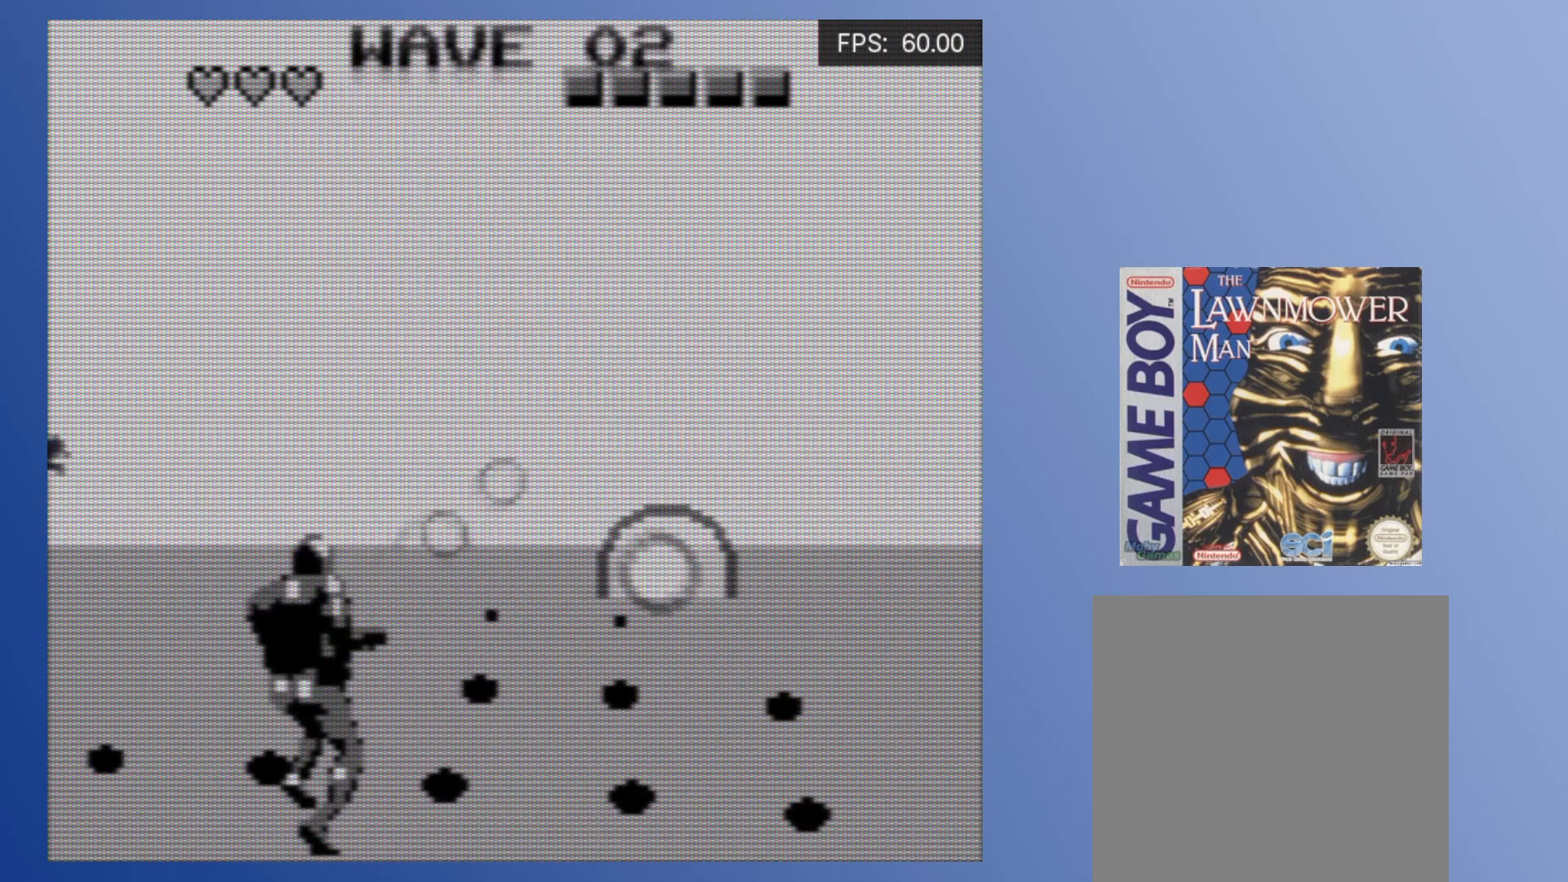
{"buttons": ["X"], "events": [[417, "X", "down"]]}
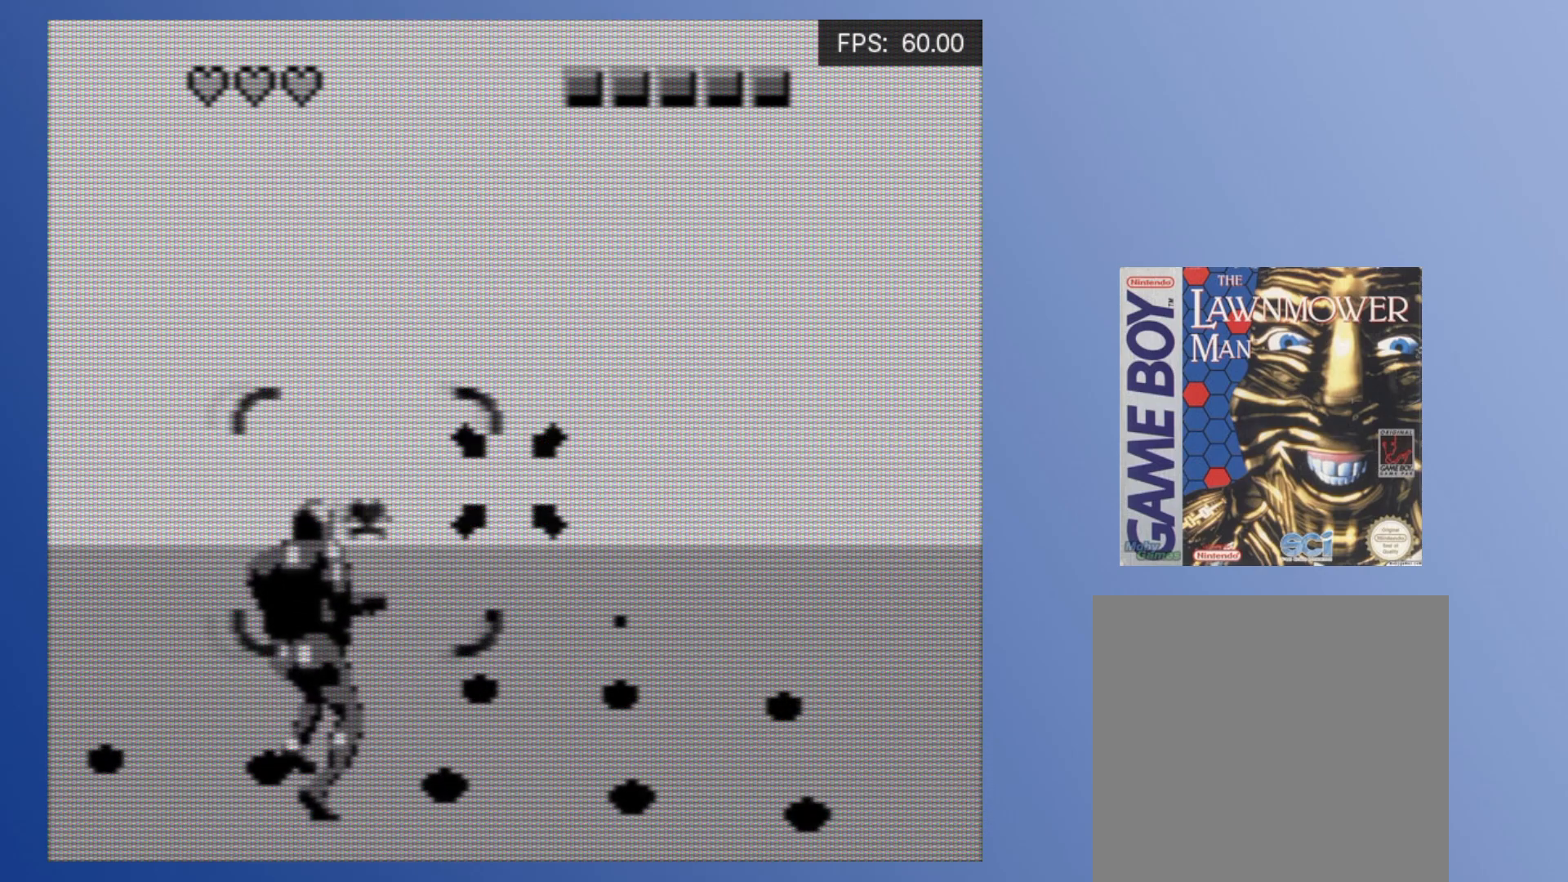
{"buttons": ["X", "DPAD_RIGHT"], "events": [[183, "DPAD_RIGHT", "down"], [267, "DPAD_RIGHT", "up"], [317, "DPAD_RIGHT", "down"]]}
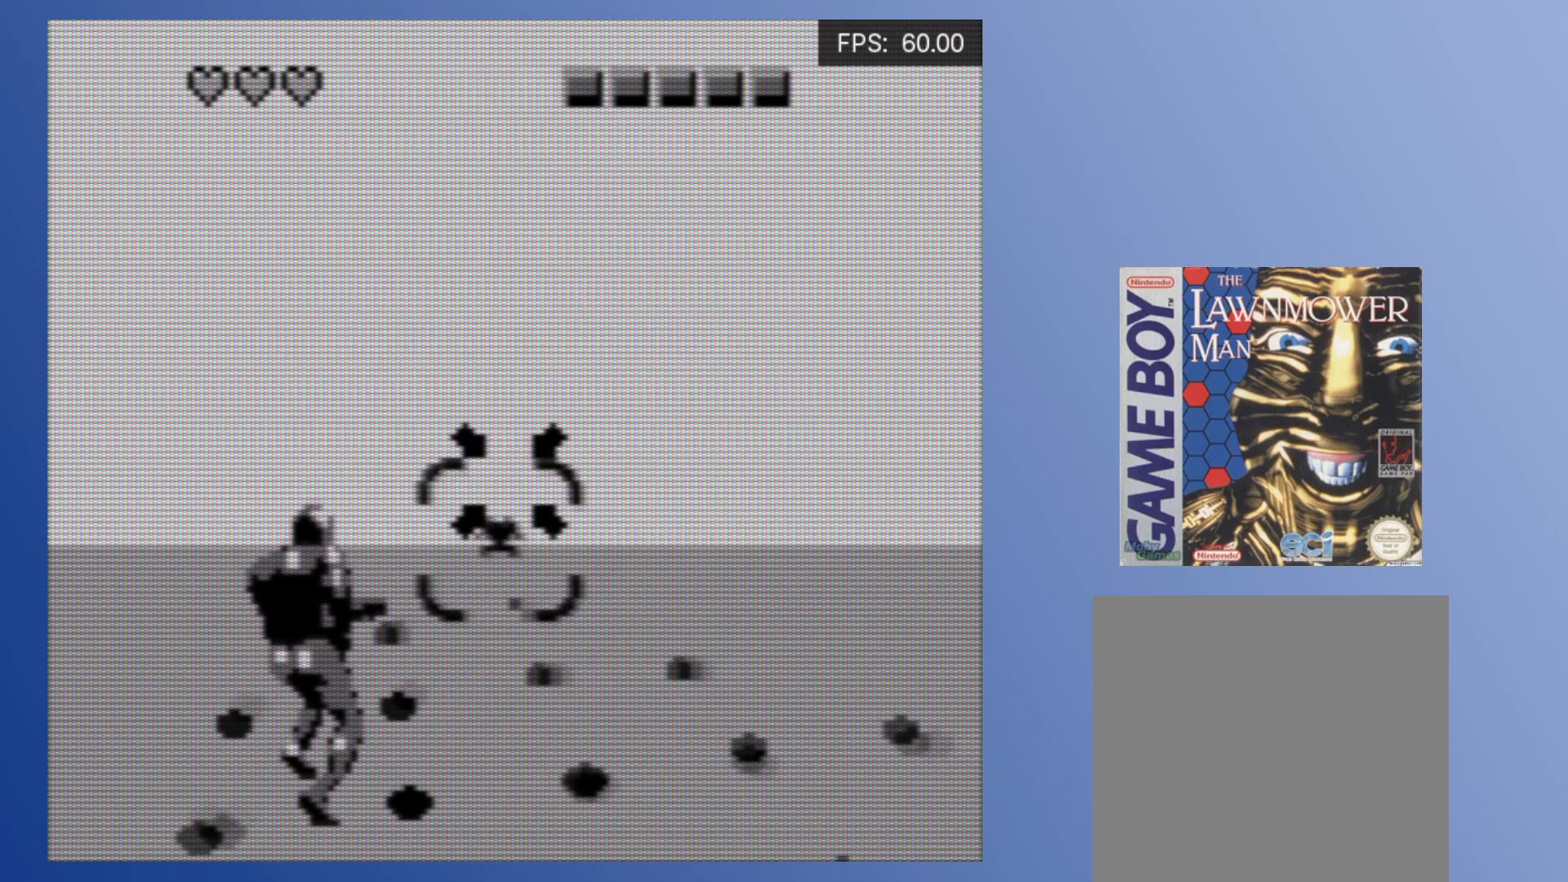
{"buttons": ["A", "DPAD_UP", "DPAD_RIGHT"], "events": [[17, "DPAD_RIGHT", "up"], [217, "DPAD_DOWN", "down"], [217, "DPAD_RIGHT", "down"], [283, "A", "down"], [350, "DPAD_DOWN", "up"], [383, "A", "up"], [433, "A", "down"], [483, "DPAD_UP", "down"], [500, "X", "up"]]}
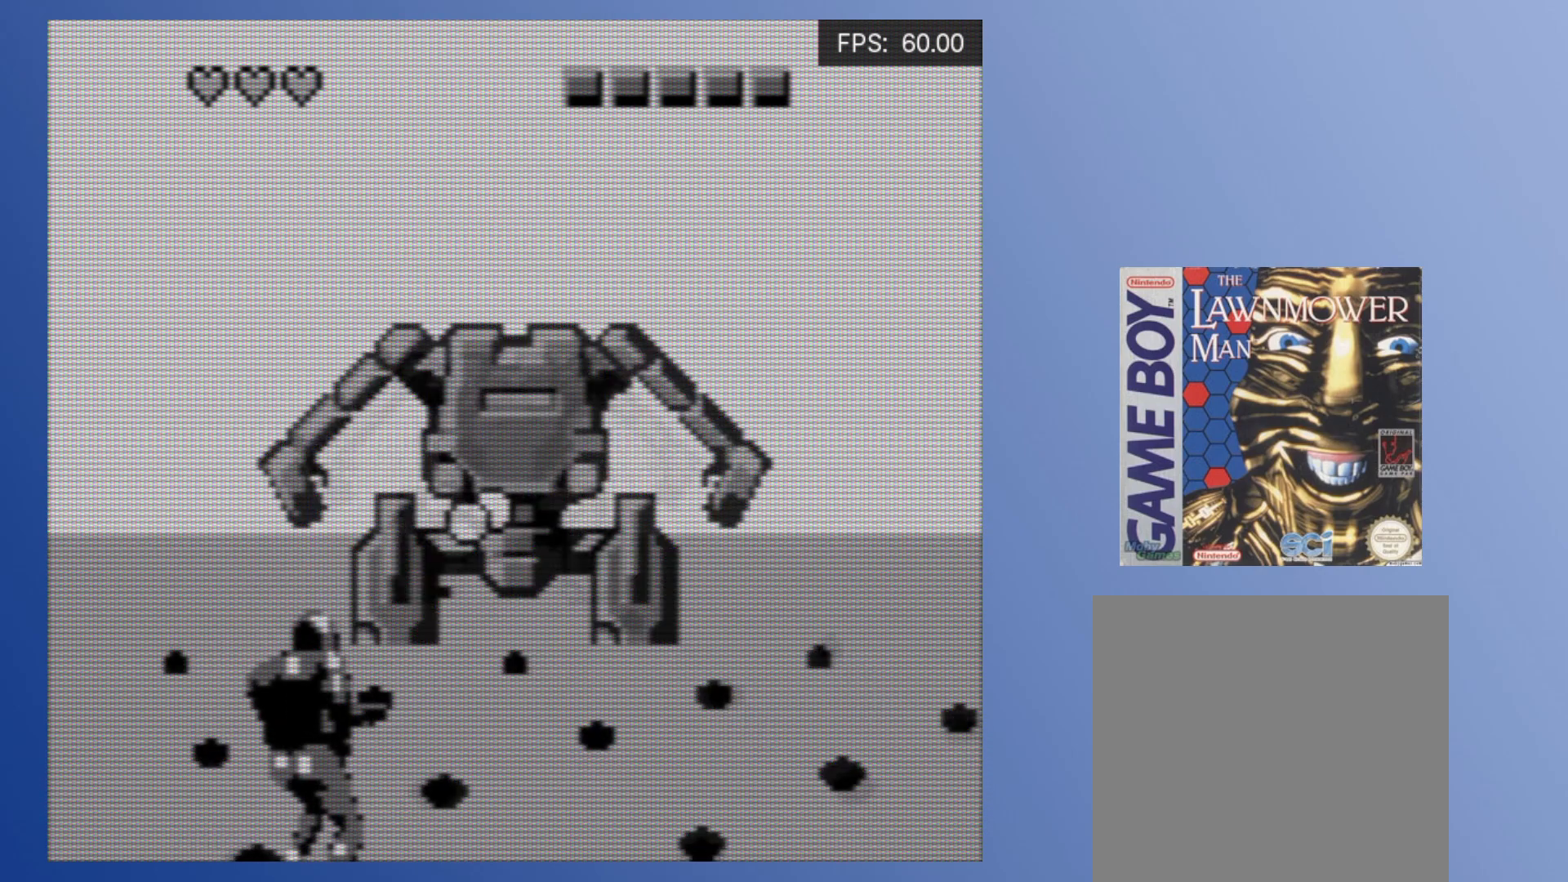
{"buttons": ["DPAD_UP", "DPAD_LEFT"]}
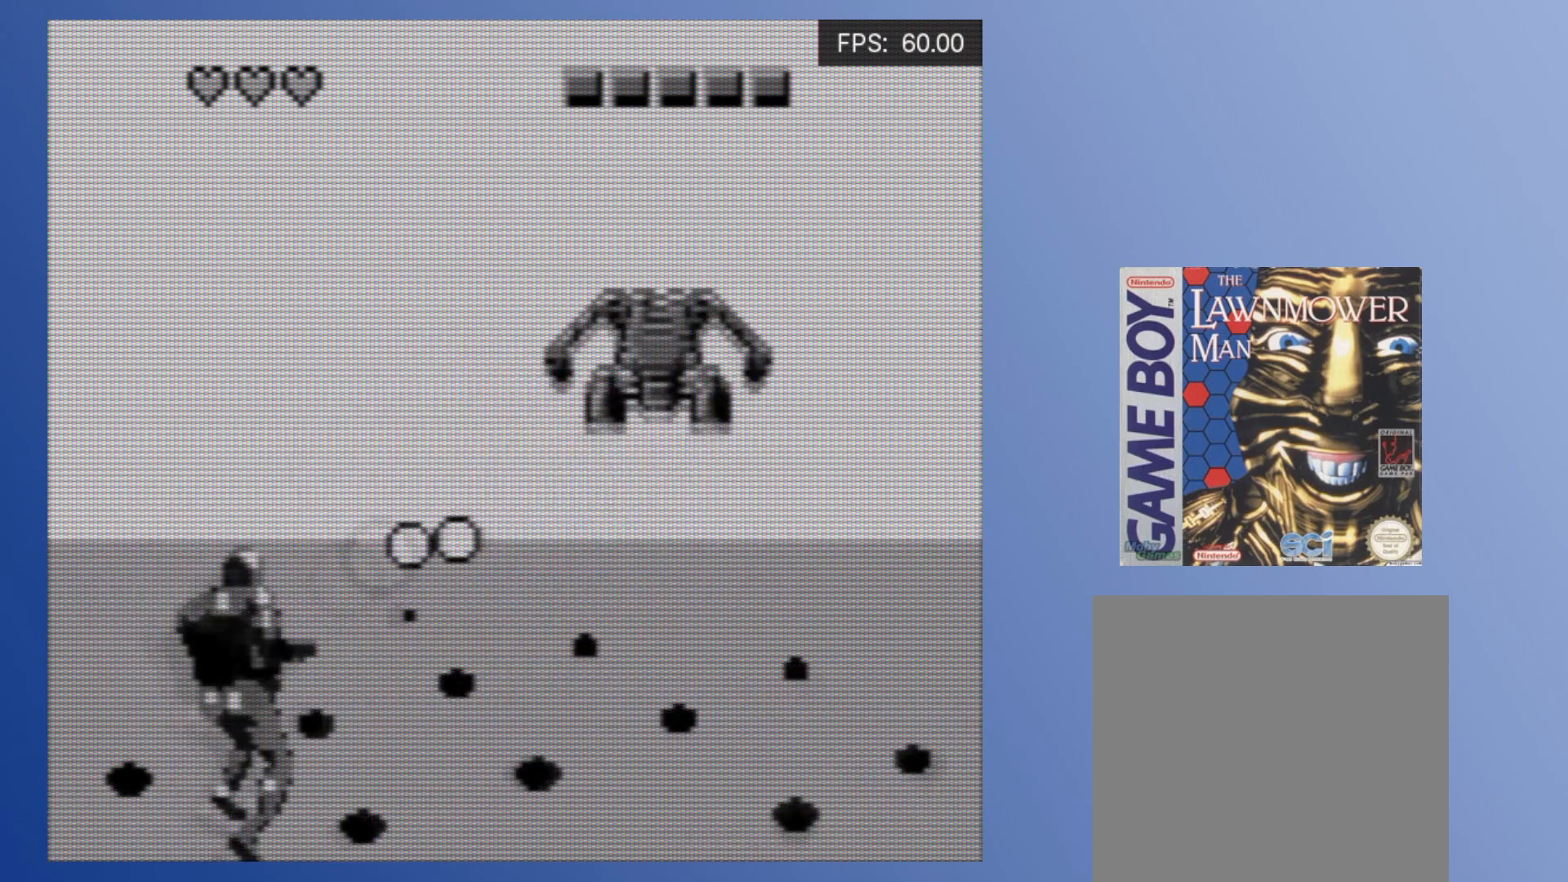
{"buttons": ["DPAD_UP", "DPAD_RIGHT"], "events": [[33, "A", "down"], [117, "A", "up"], [183, "DPAD_LEFT", "up"], [200, "DPAD_RIGHT", "down"], [350, "A", "down"], [417, "A", "up"]]}
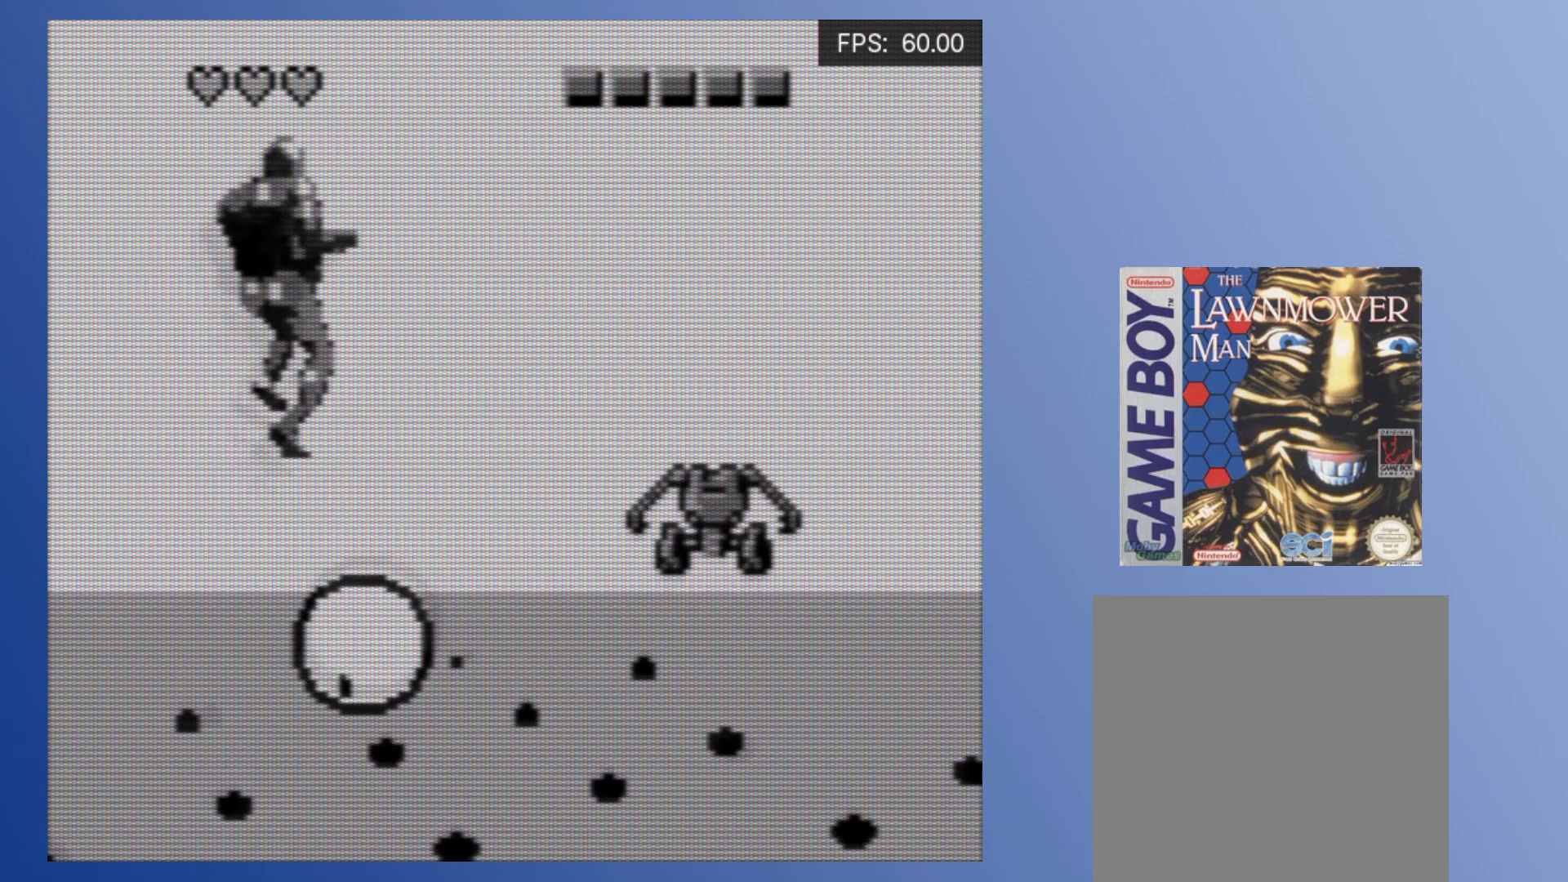
{"buttons": ["A", "DPAD_DOWN", "DPAD_LEFT"]}
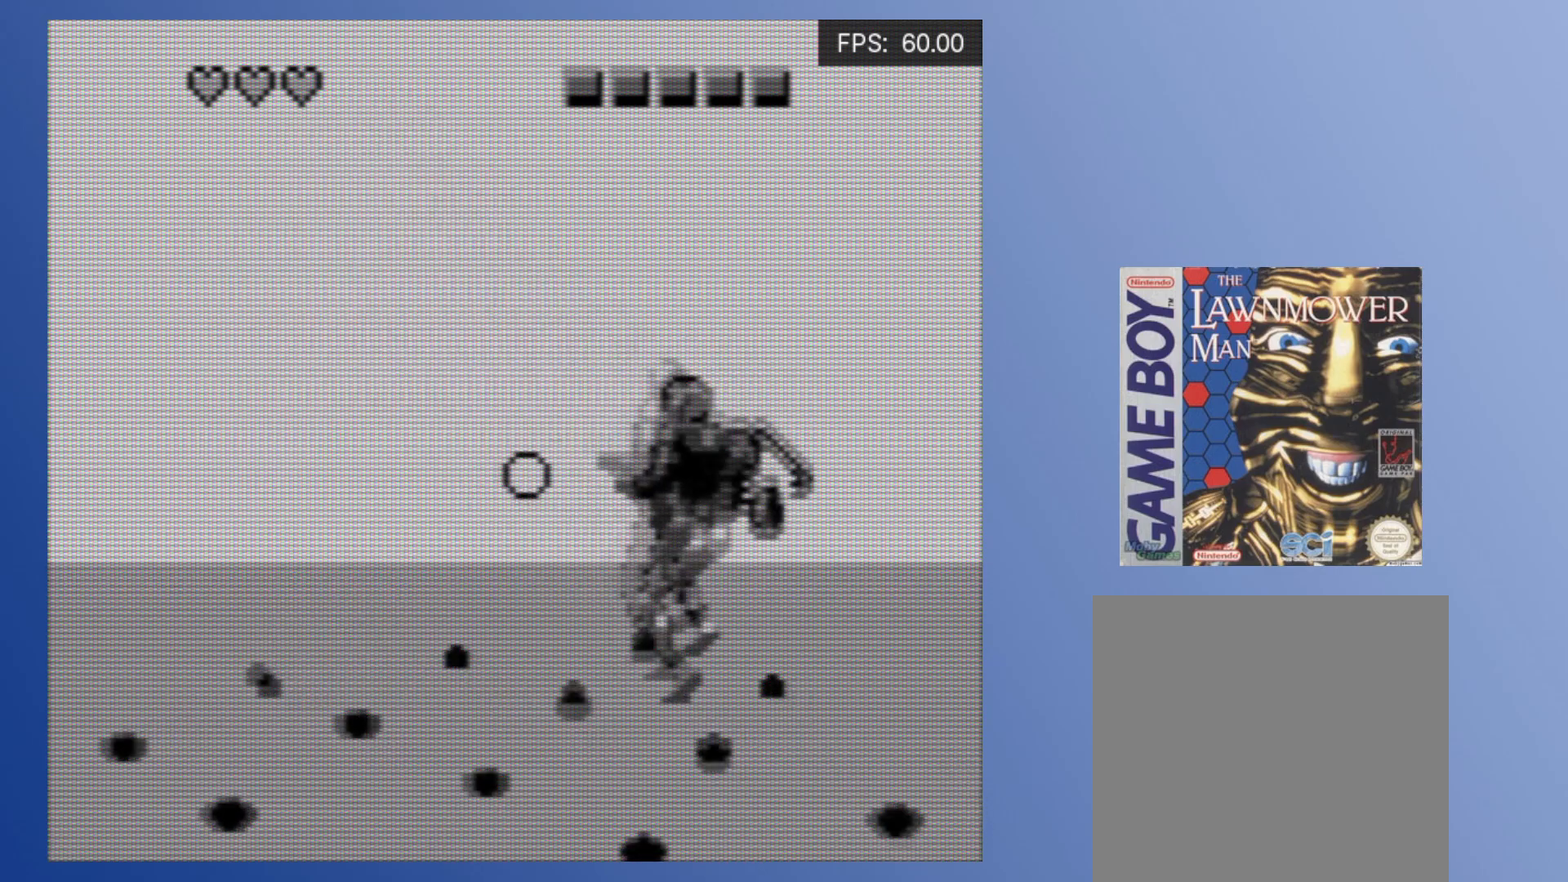
{"buttons": ["DPAD_LEFT"], "events": [[67, "A", "up"], [83, "DPAD_LEFT", "up"], [100, "DPAD_RIGHT", "down"], [150, "A", "down"], [250, "A", "up"], [267, "DPAD_RIGHT", "up"], [283, "DPAD_LEFT", "down"], [300, "A", "down"], [350, "DPAD_DOWN", "up"], [400, "A", "up"], [450, "A", "down"], [500, "A", "up"]]}
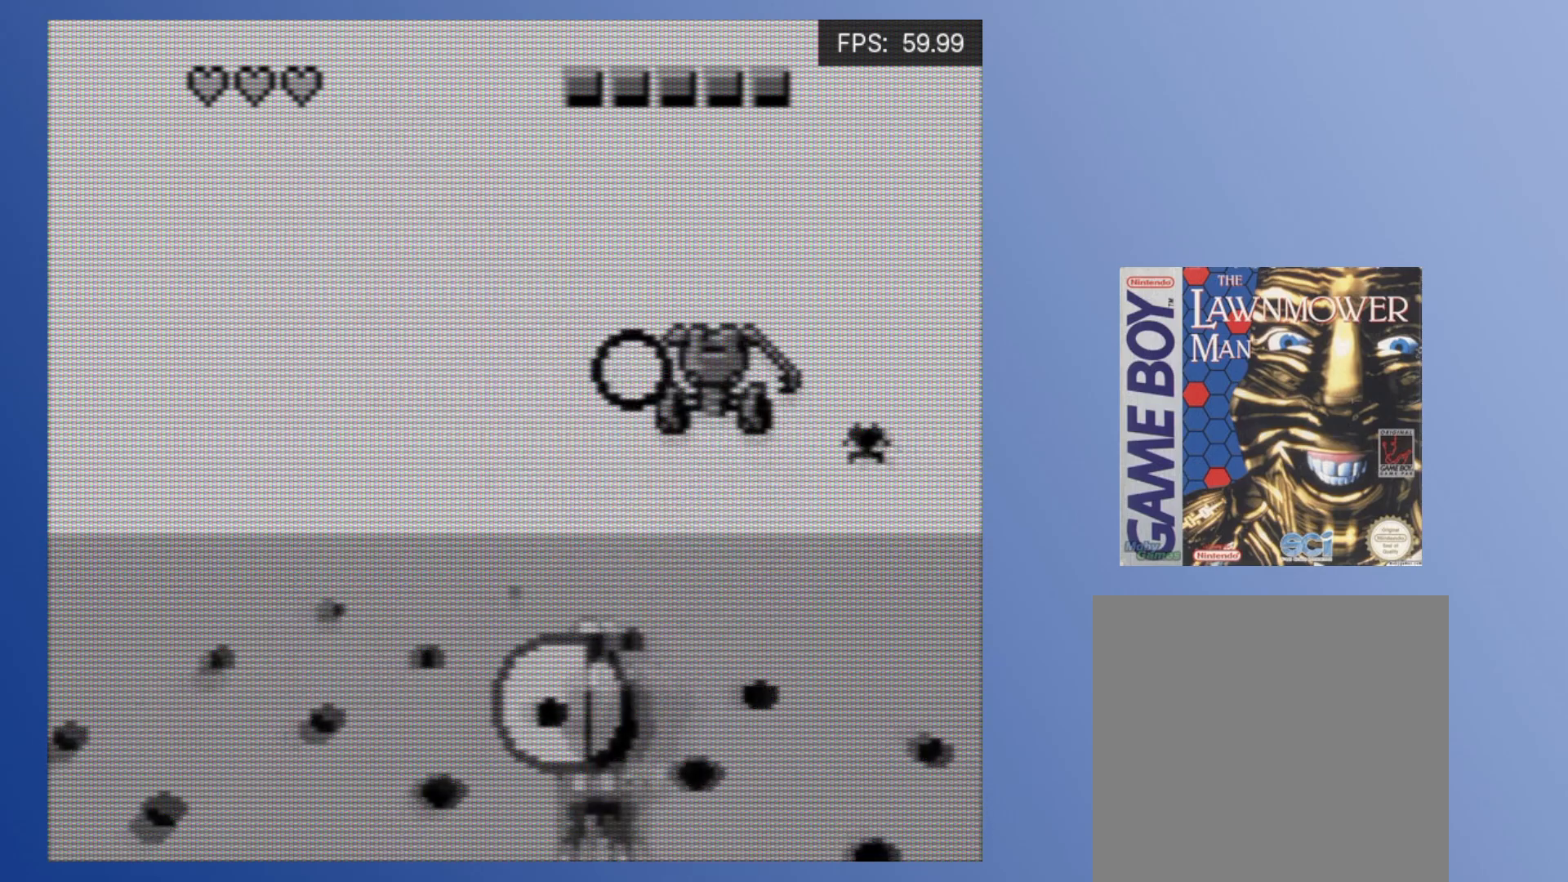
{"buttons": ["DPAD_DOWN", "DPAD_LEFT"], "events": [[100, "DPAD_UP", "down"], [333, "DPAD_UP", "up"], [400, "DPAD_DOWN", "down"]]}
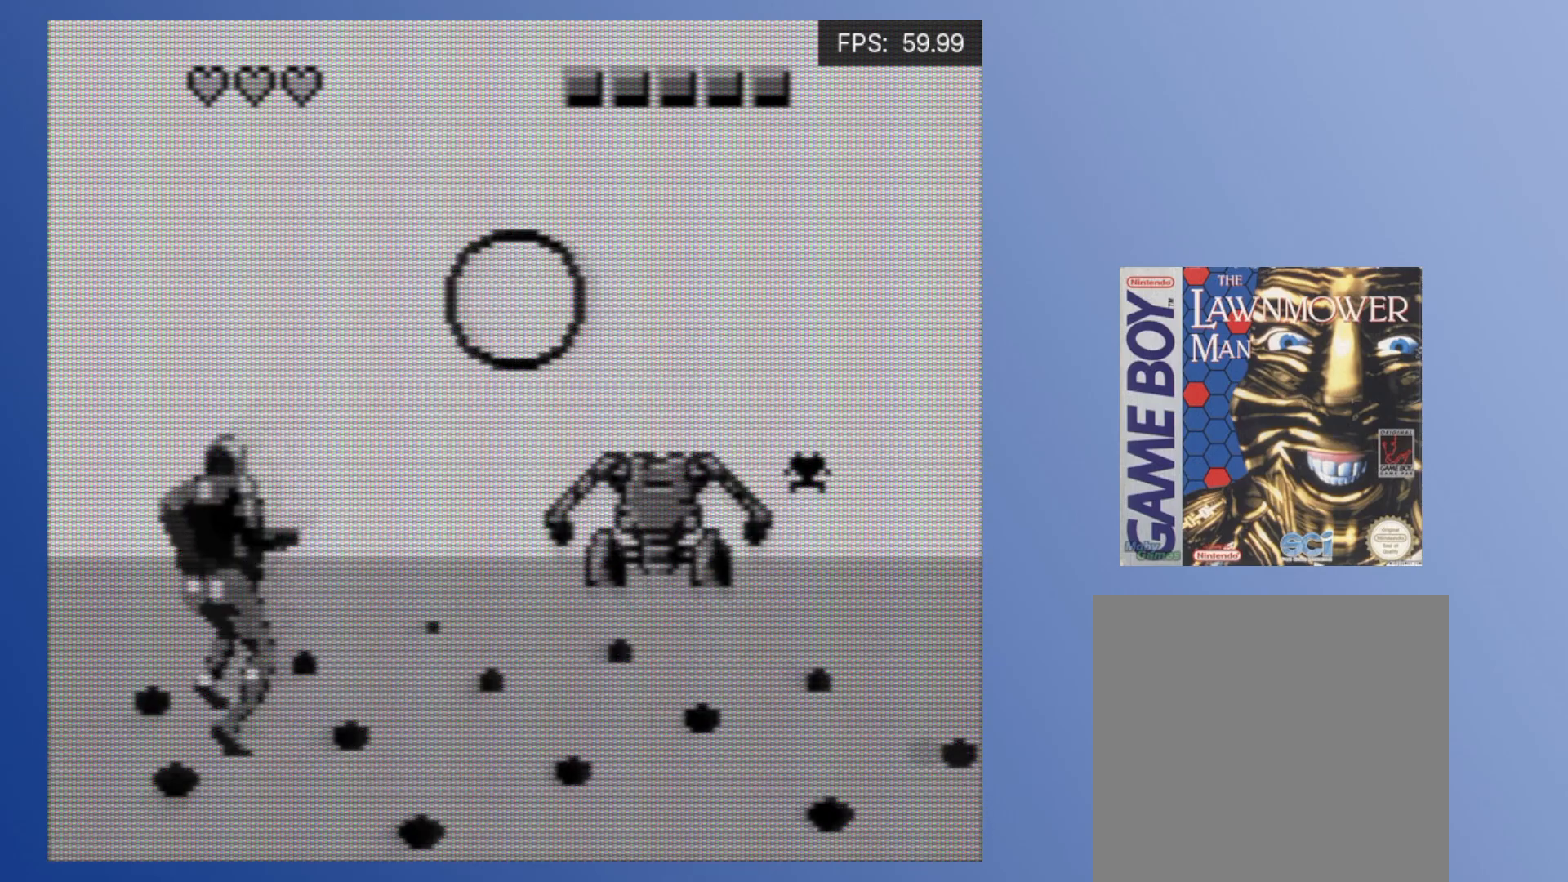
{"buttons": ["DPAD_UP"], "events": [[150, "DPAD_DOWN", "up"], [150, "DPAD_UP", "down"], [417, "DPAD_LEFT", "up"]]}
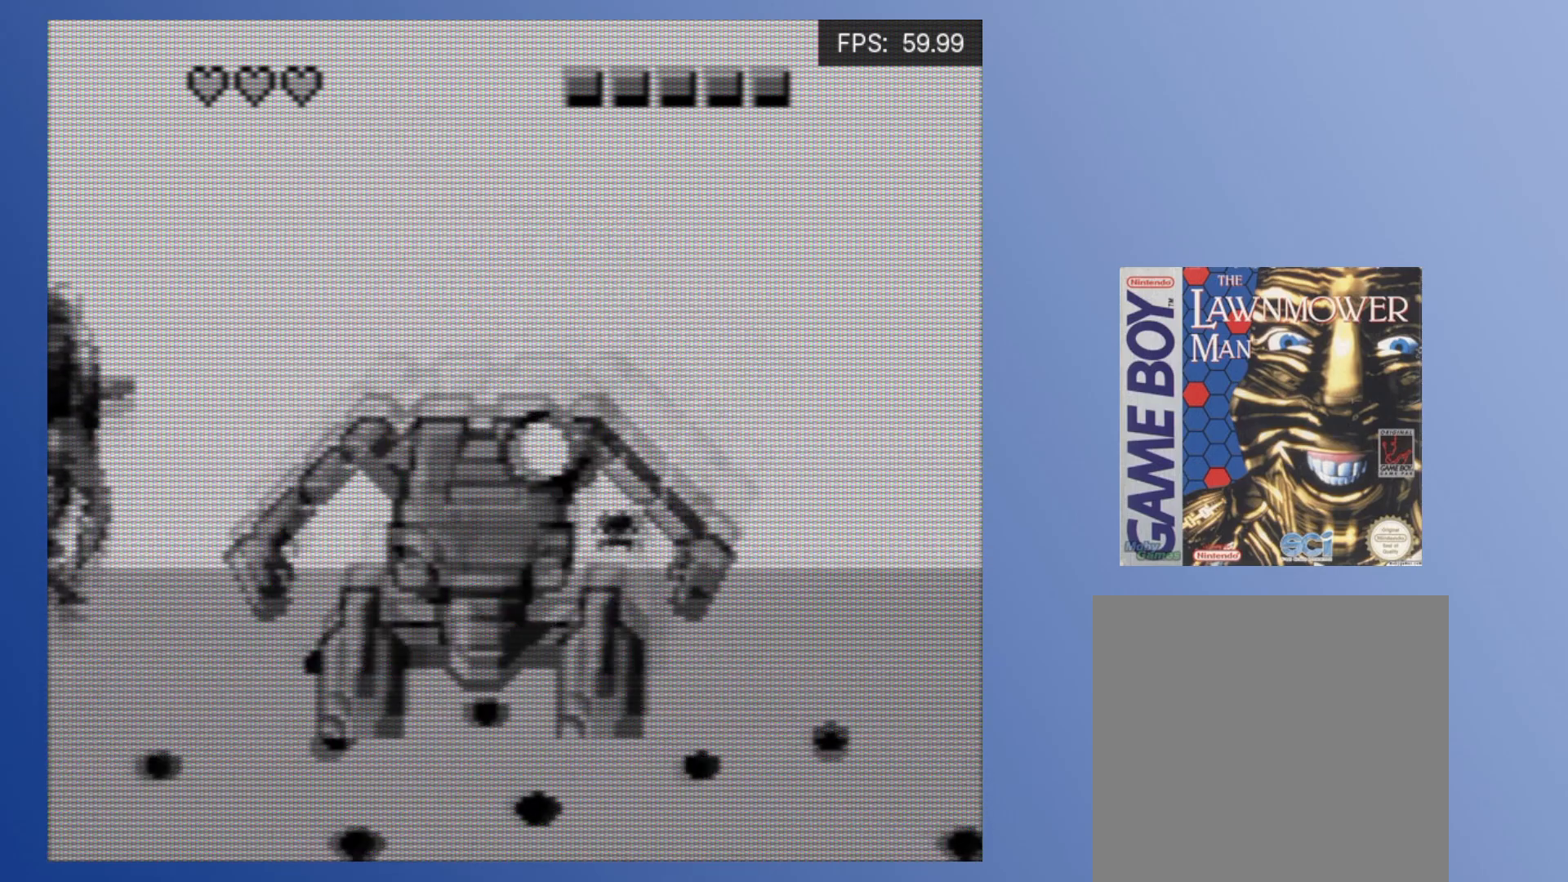
{"buttons": ["DPAD_UP", "DPAD_RIGHT"], "events": [[83, "DPAD_RIGHT", "down"], [467, "A", "down"], [500, "A", "up"]]}
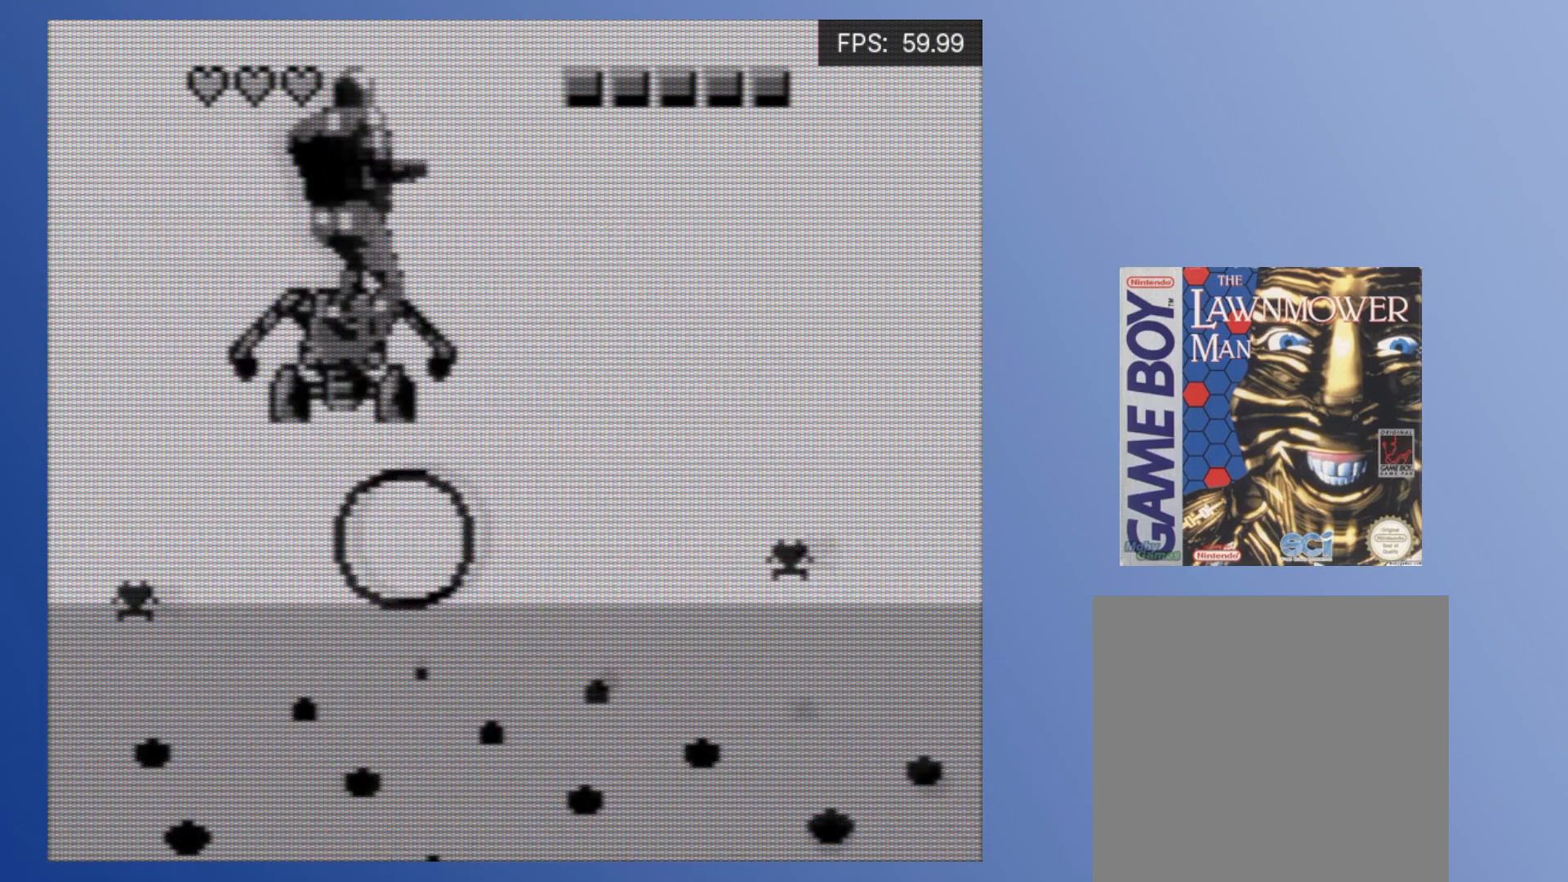
{"buttons": ["DPAD_DOWN", "DPAD_LEFT"], "events": [[67, "A", "down"], [100, "DPAD_DOWN", "down"], [100, "DPAD_UP", "up"], [150, "A", "up"], [200, "A", "down"], [283, "A", "up"], [417, "DPAD_RIGHT", "up"], [433, "DPAD_LEFT", "down"]]}
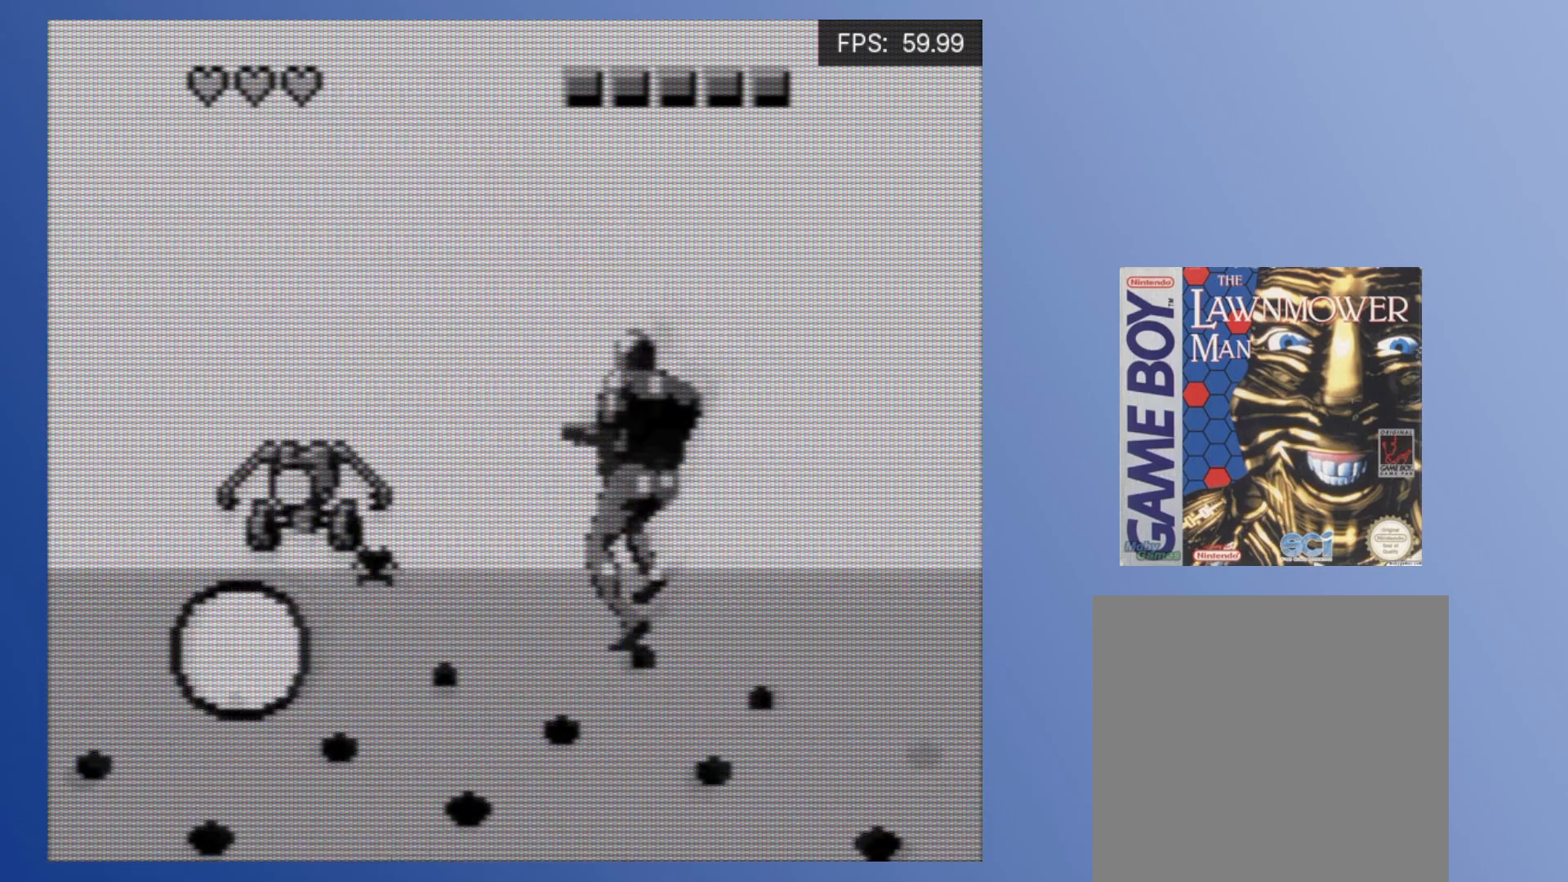
{"buttons": ["DPAD_DOWN", "DPAD_LEFT"], "events": [[33, "DPAD_LEFT", "up"], [50, "DPAD_RIGHT", "down"], [67, "A", "down"], [133, "A", "up"], [183, "DPAD_RIGHT", "up"], [200, "DPAD_LEFT", "down"], [217, "A", "down"], [283, "A", "up"], [317, "DPAD_DOWN", "up"], [417, "DPAD_DOWN", "down"]]}
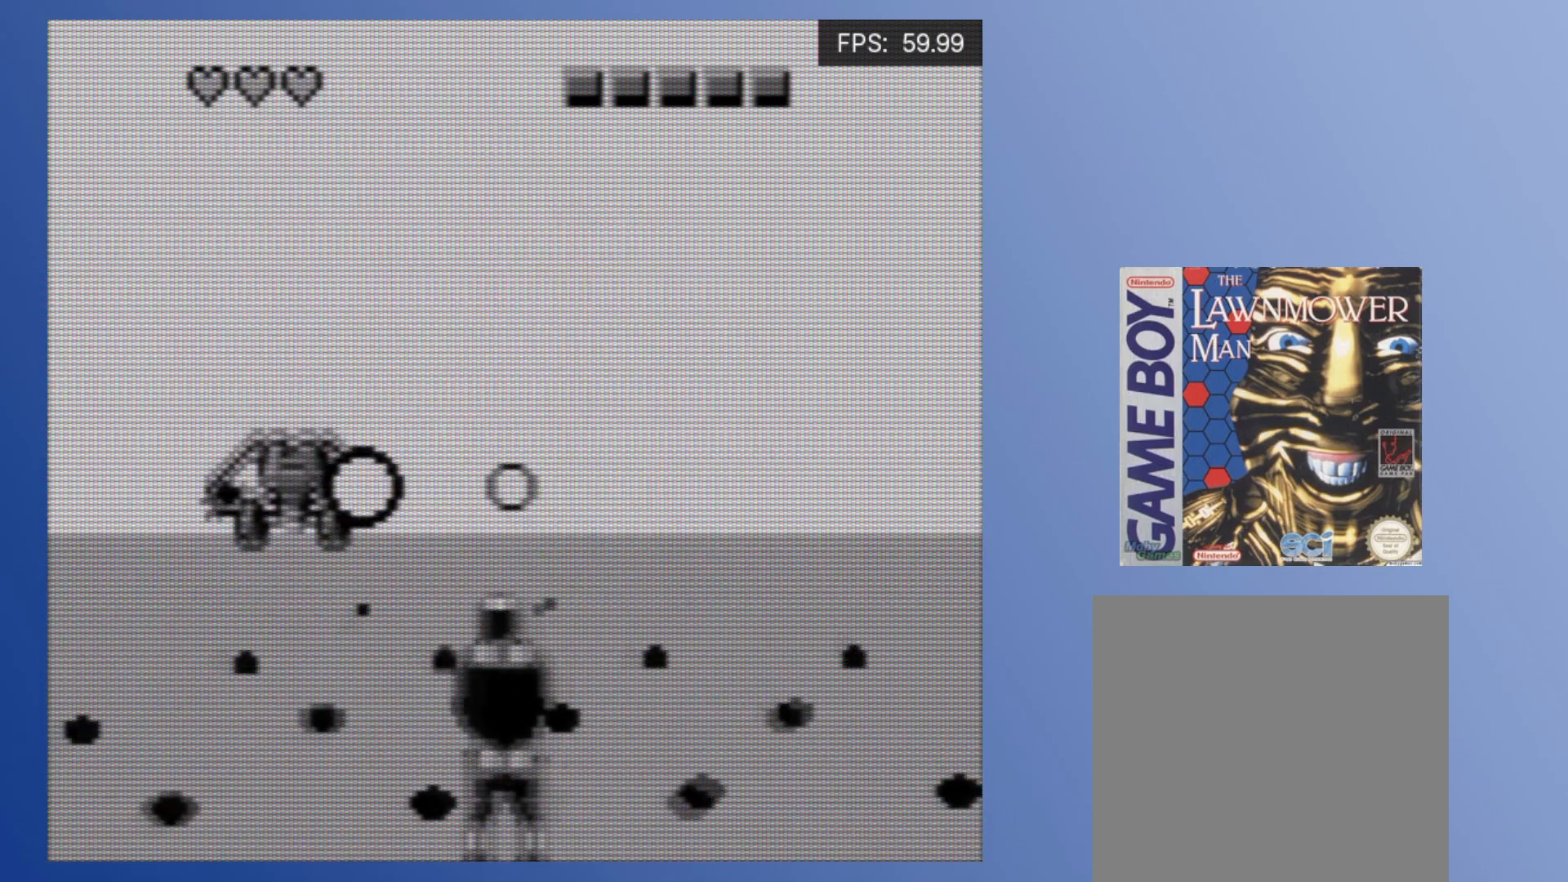
{"buttons": ["DPAD_DOWN", "DPAD_RIGHT"]}
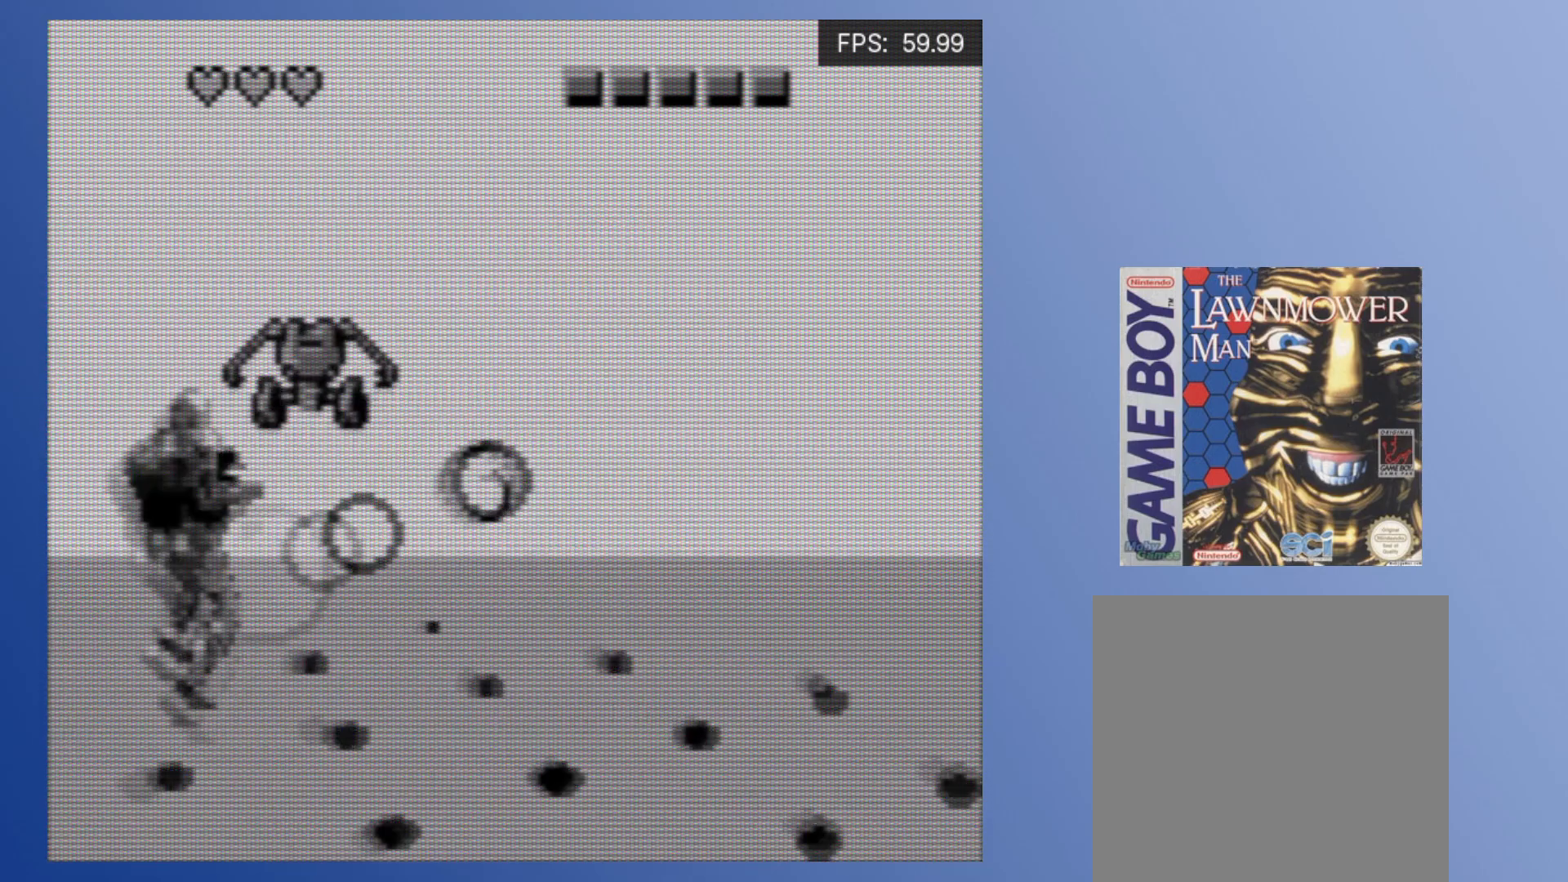
{"buttons": ["DPAD_UP", "DPAD_RIGHT"]}
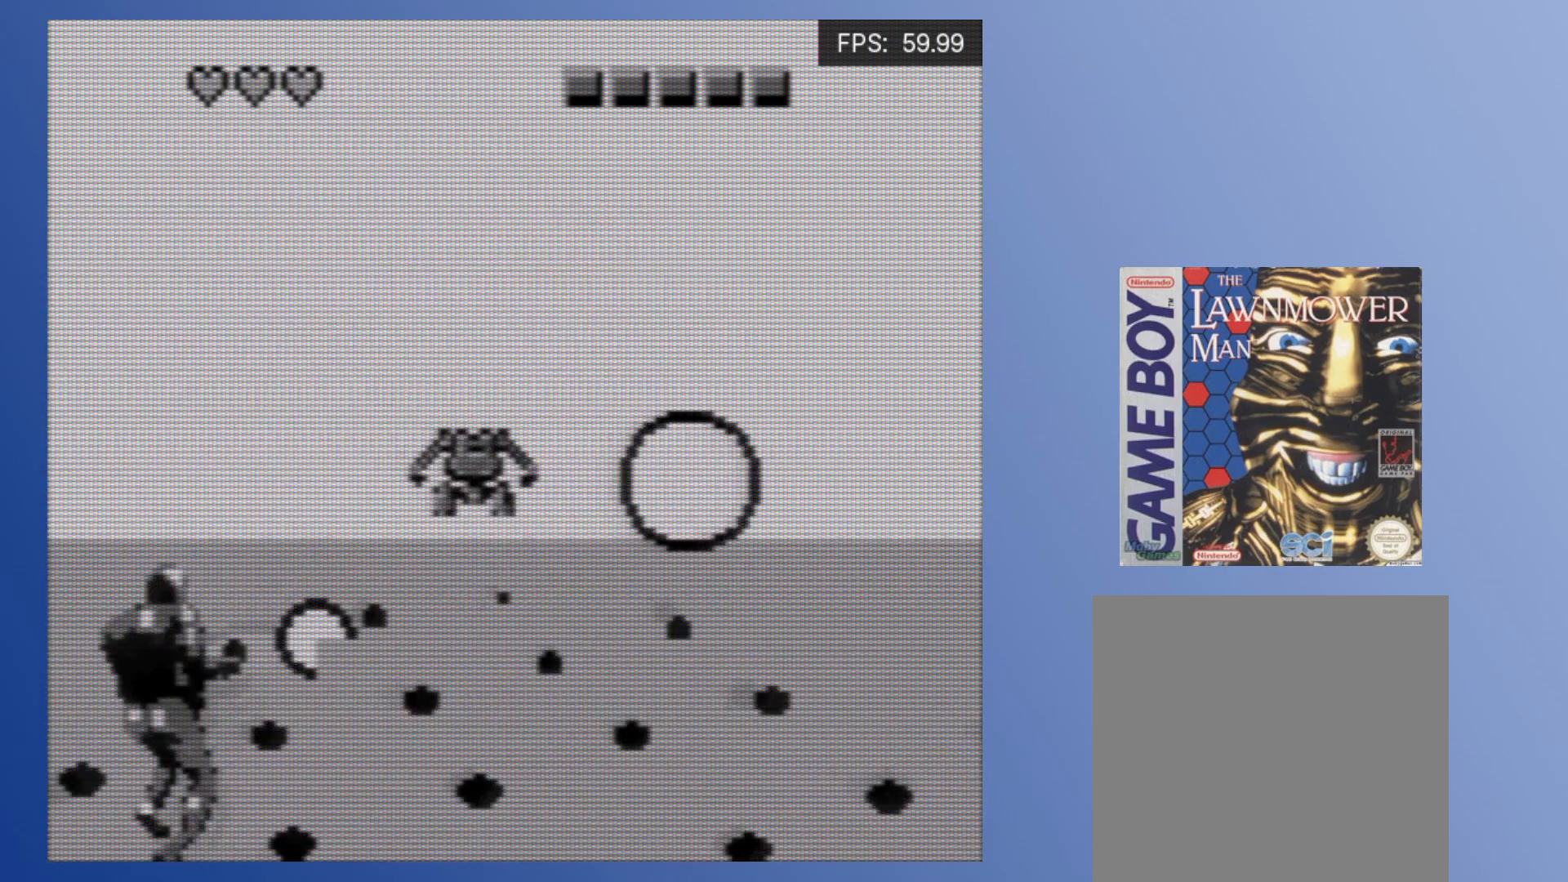
{"buttons": ["DPAD_UP", "DPAD_RIGHT"], "events": [[67, "A", "down"], [150, "A", "up"], [233, "A", "down"], [317, "A", "up"], [417, "A", "down"], [500, "A", "up"]]}
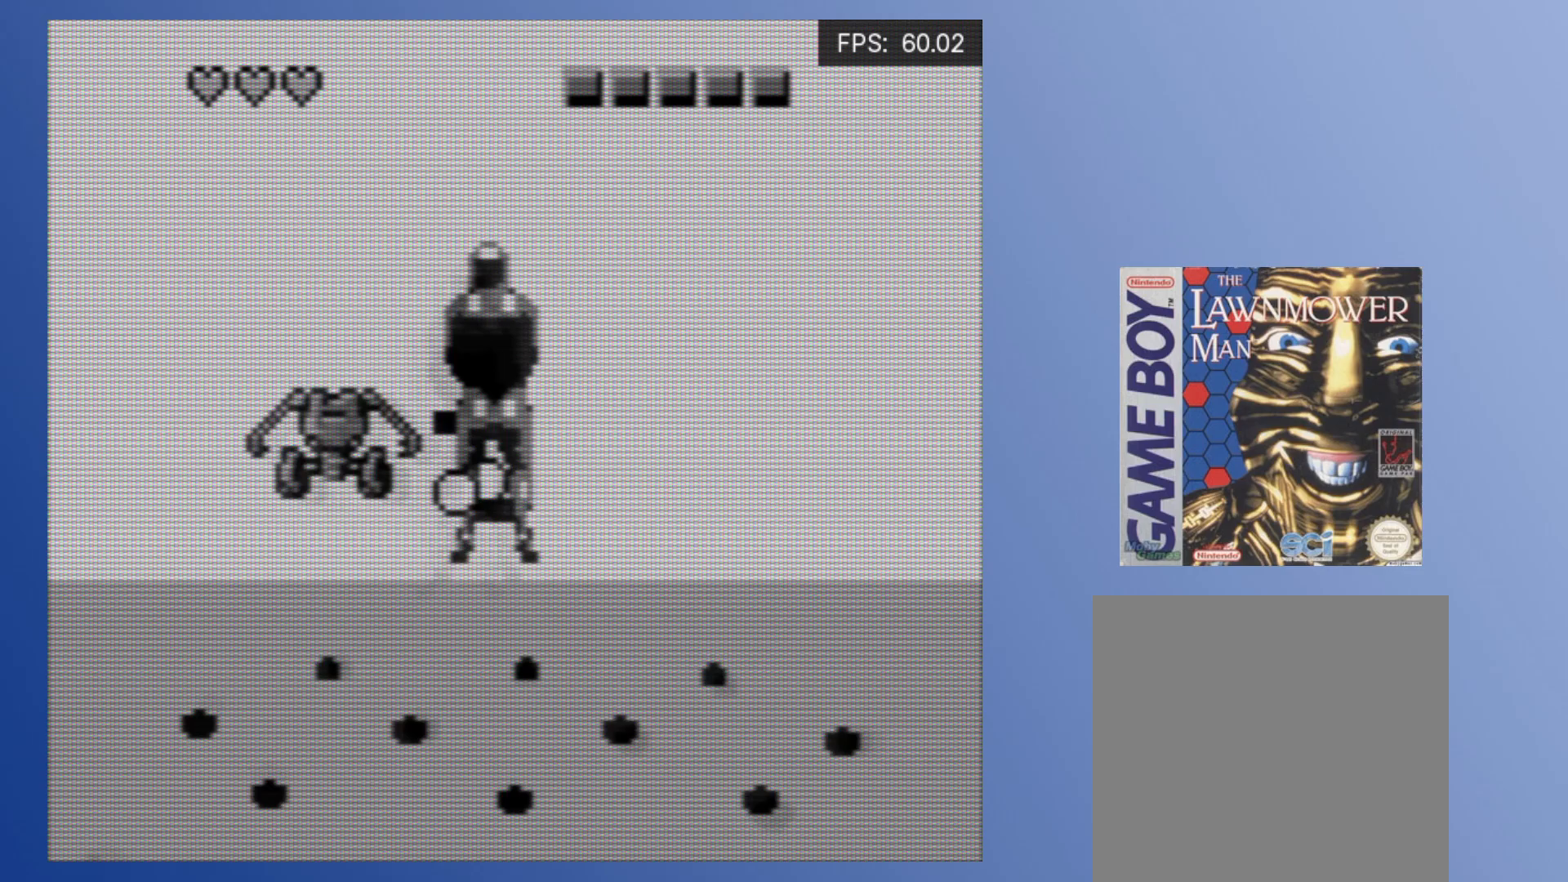
{"buttons": ["DPAD_DOWN", "DPAD_LEFT"], "events": [[100, "A", "down"], [183, "A", "up"], [183, "DPAD_DOWN", "down"], [183, "DPAD_UP", "up"], [250, "DPAD_RIGHT", "up"], [283, "A", "down"], [367, "A", "up"], [417, "DPAD_LEFT", "down"]]}
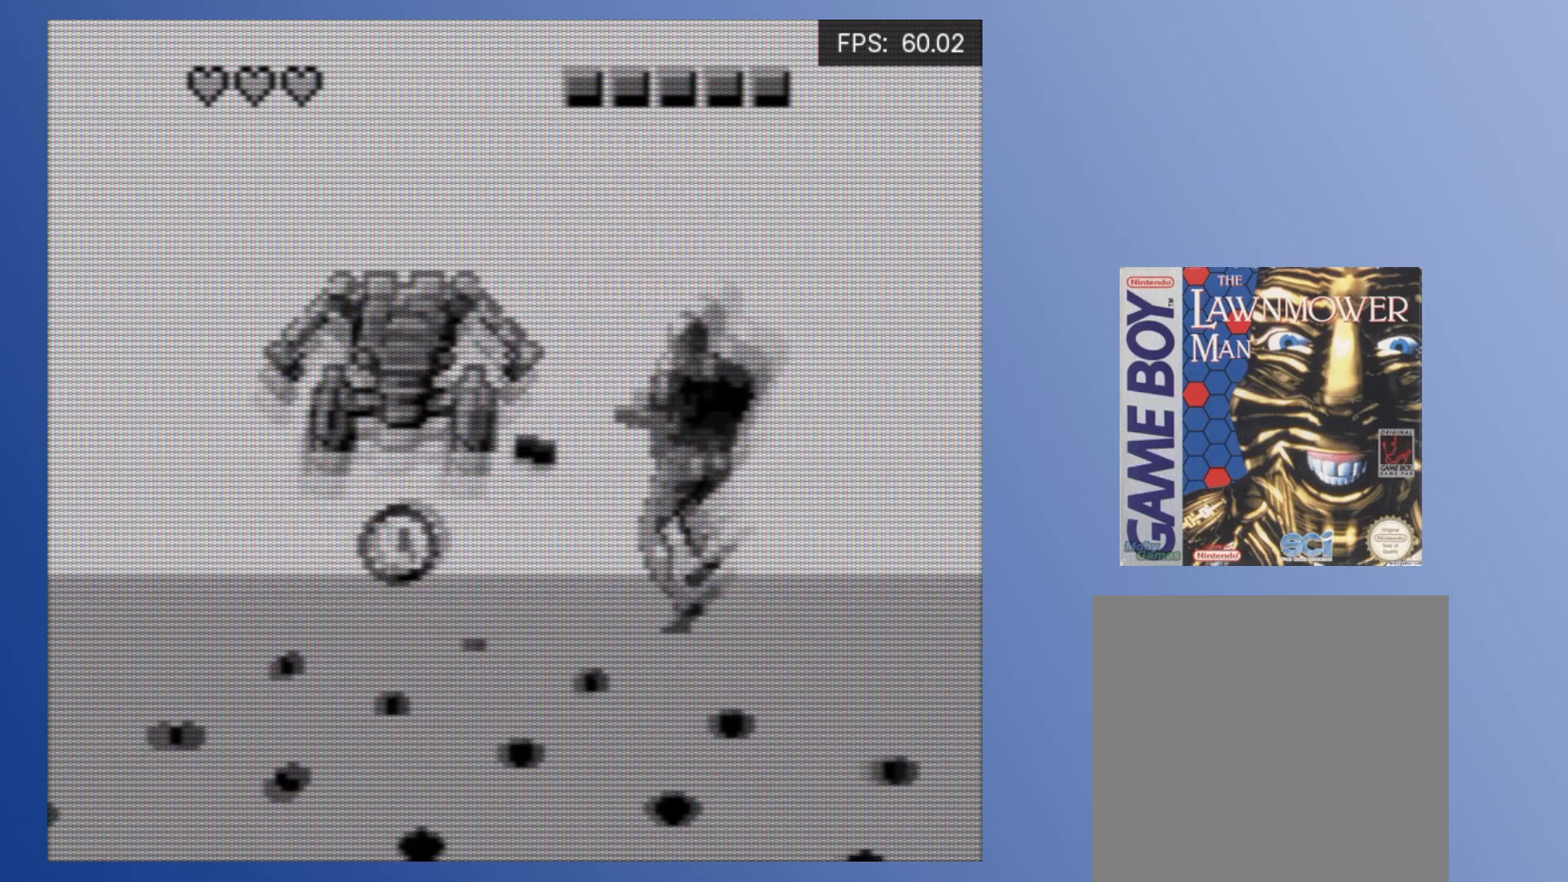
{"buttons": ["DPAD_DOWN", "DPAD_RIGHT"]}
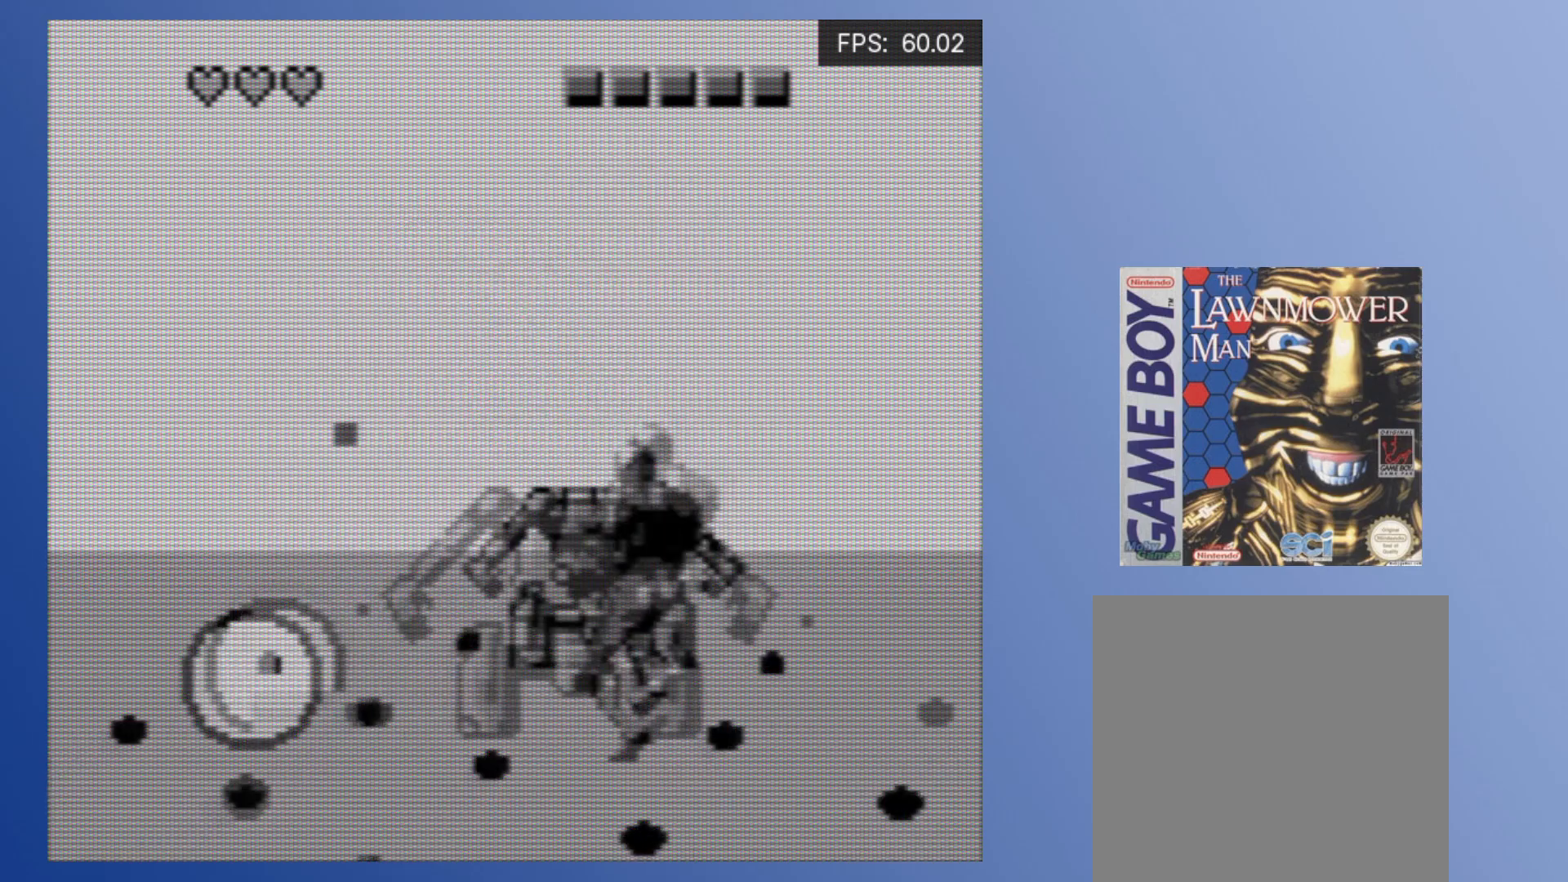
{"buttons": ["DPAD_UP", "DPAD_LEFT"], "events": [[83, "A", "down"], [167, "A", "up"], [167, "DPAD_DOWN", "up"], [200, "DPAD_UP", "down"], [267, "A", "down"], [350, "A", "up"], [400, "DPAD_RIGHT", "up"], [467, "DPAD_LEFT", "down"]]}
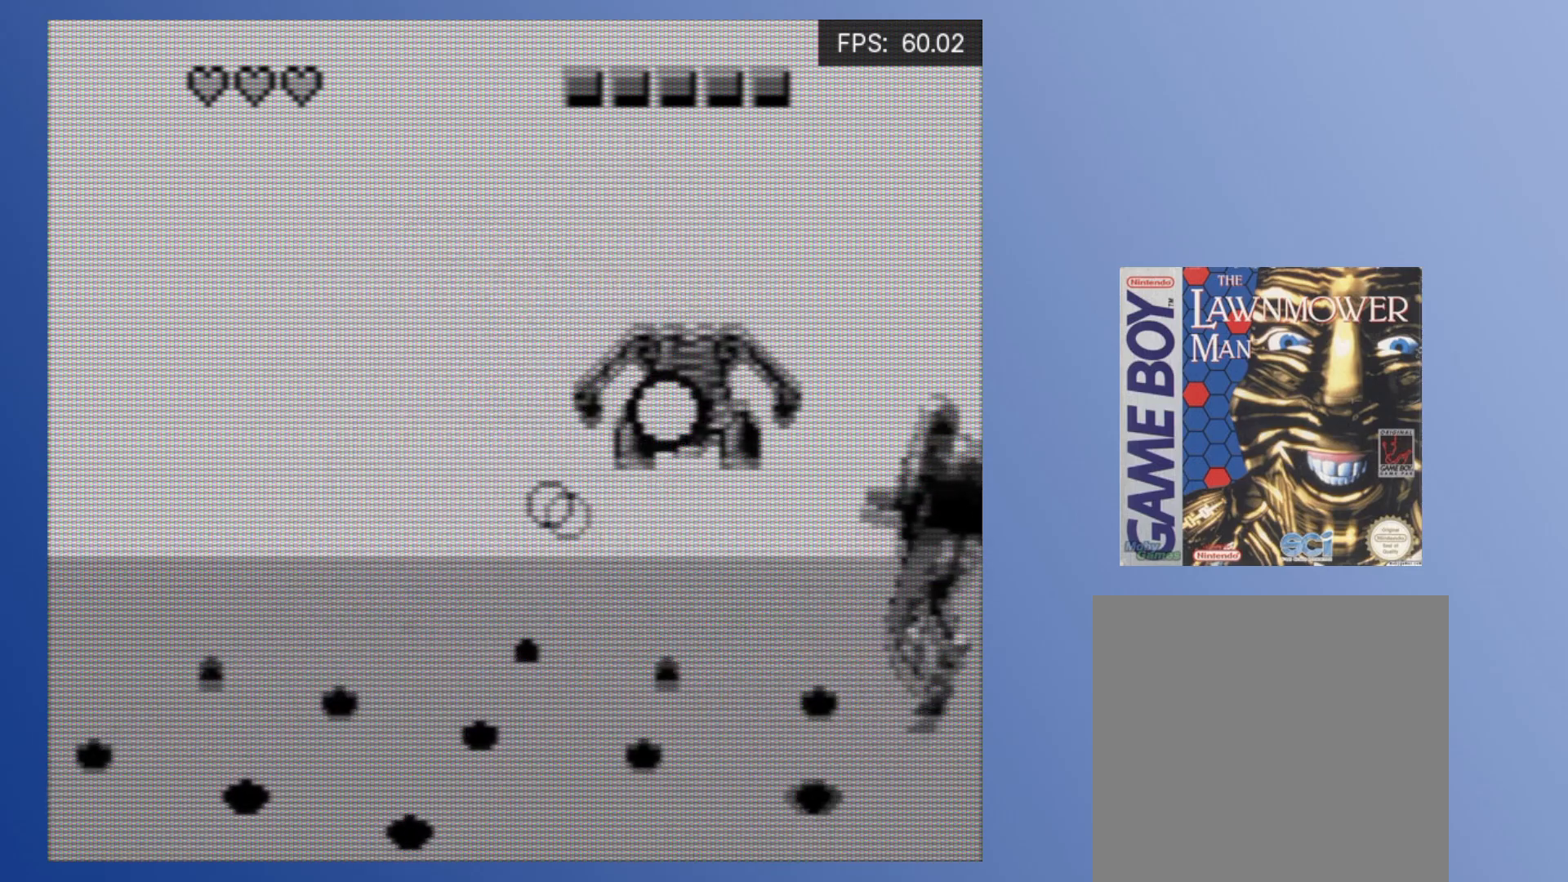
{"buttons": ["DPAD_UP", "DPAD_LEFT"], "events": [[17, "A", "down"], [117, "A", "up"], [167, "DPAD_LEFT", "up"], [200, "A", "down"], [217, "DPAD_LEFT", "down"], [283, "A", "up"], [417, "A", "down"], [483, "A", "up"]]}
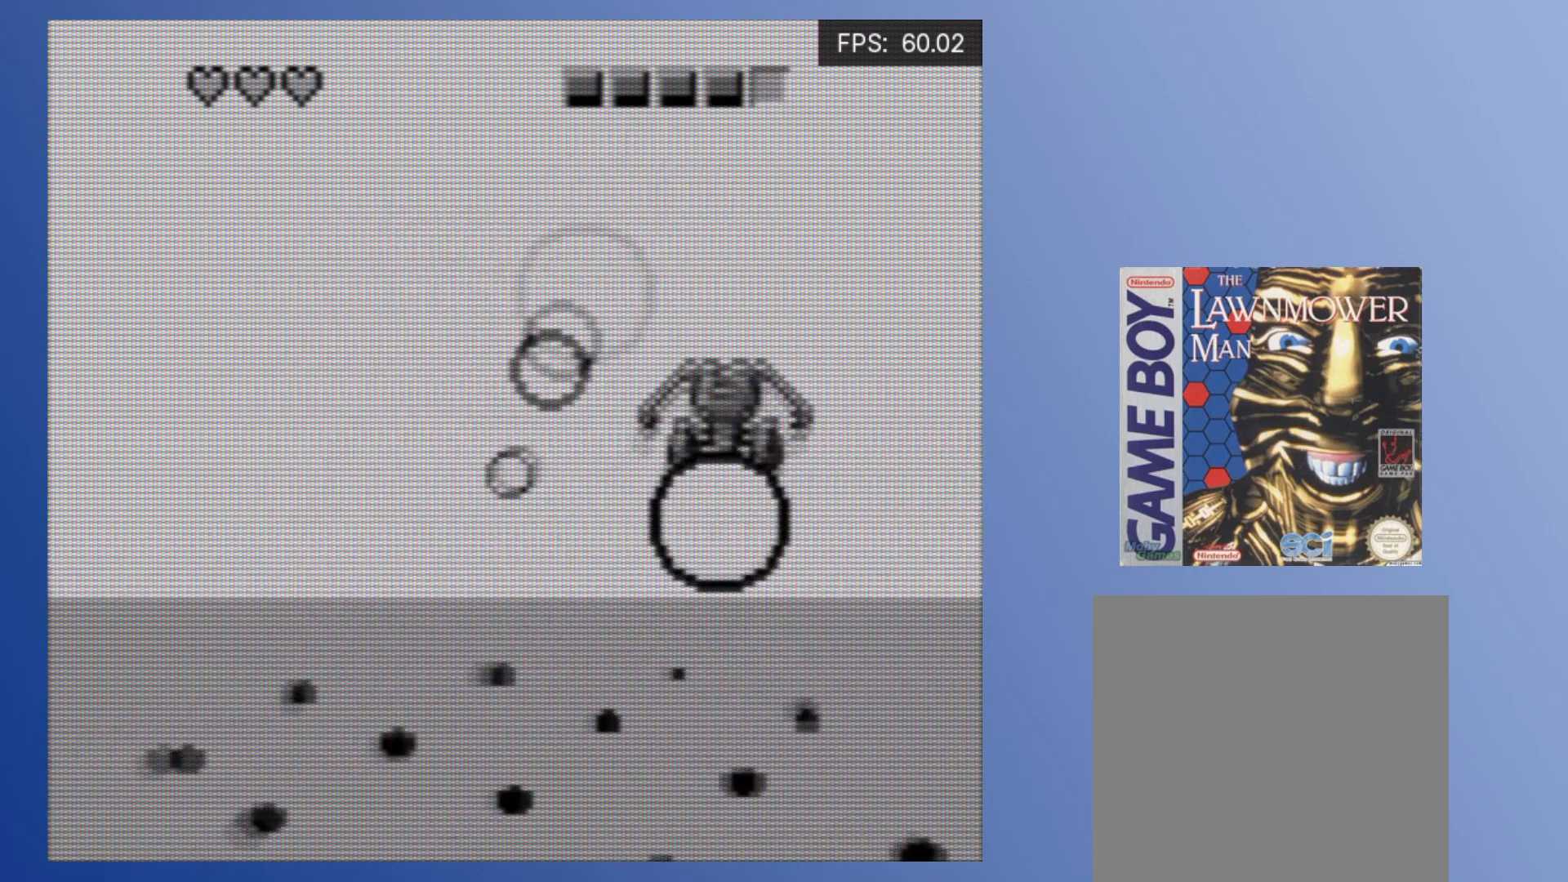
{"buttons": ["DPAD_DOWN", "DPAD_RIGHT"], "events": [[50, "DPAD_UP", "up"], [167, "DPAD_DOWN", "down"], [233, "DPAD_LEFT", "up"], [267, "DPAD_RIGHT", "down"], [283, "A", "down"], [383, "A", "up"]]}
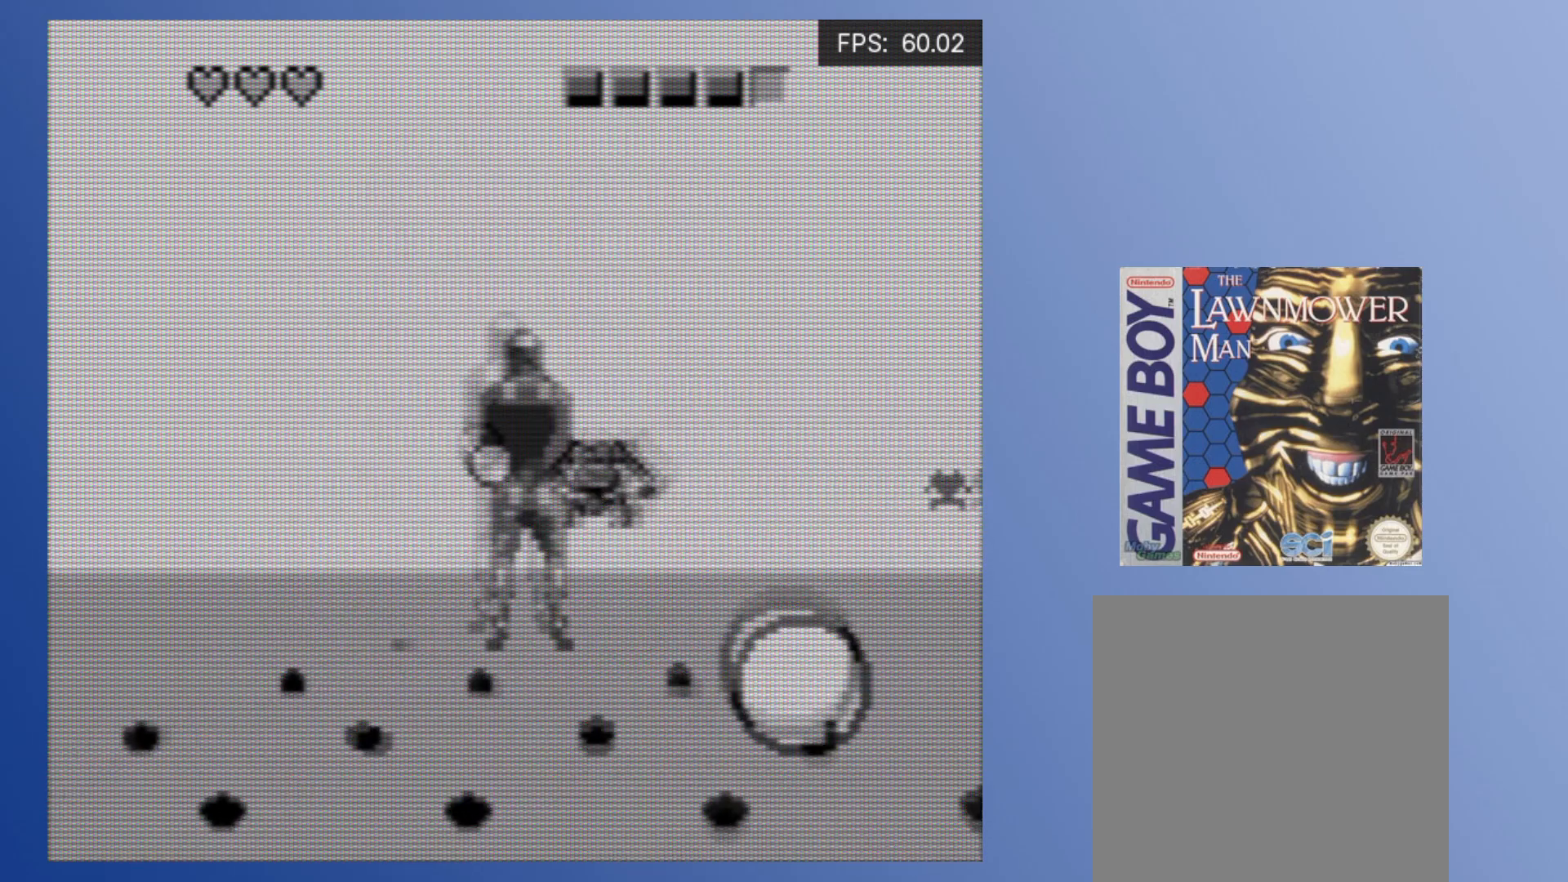
{"buttons": ["A", "DPAD_DOWN", "DPAD_LEFT"]}
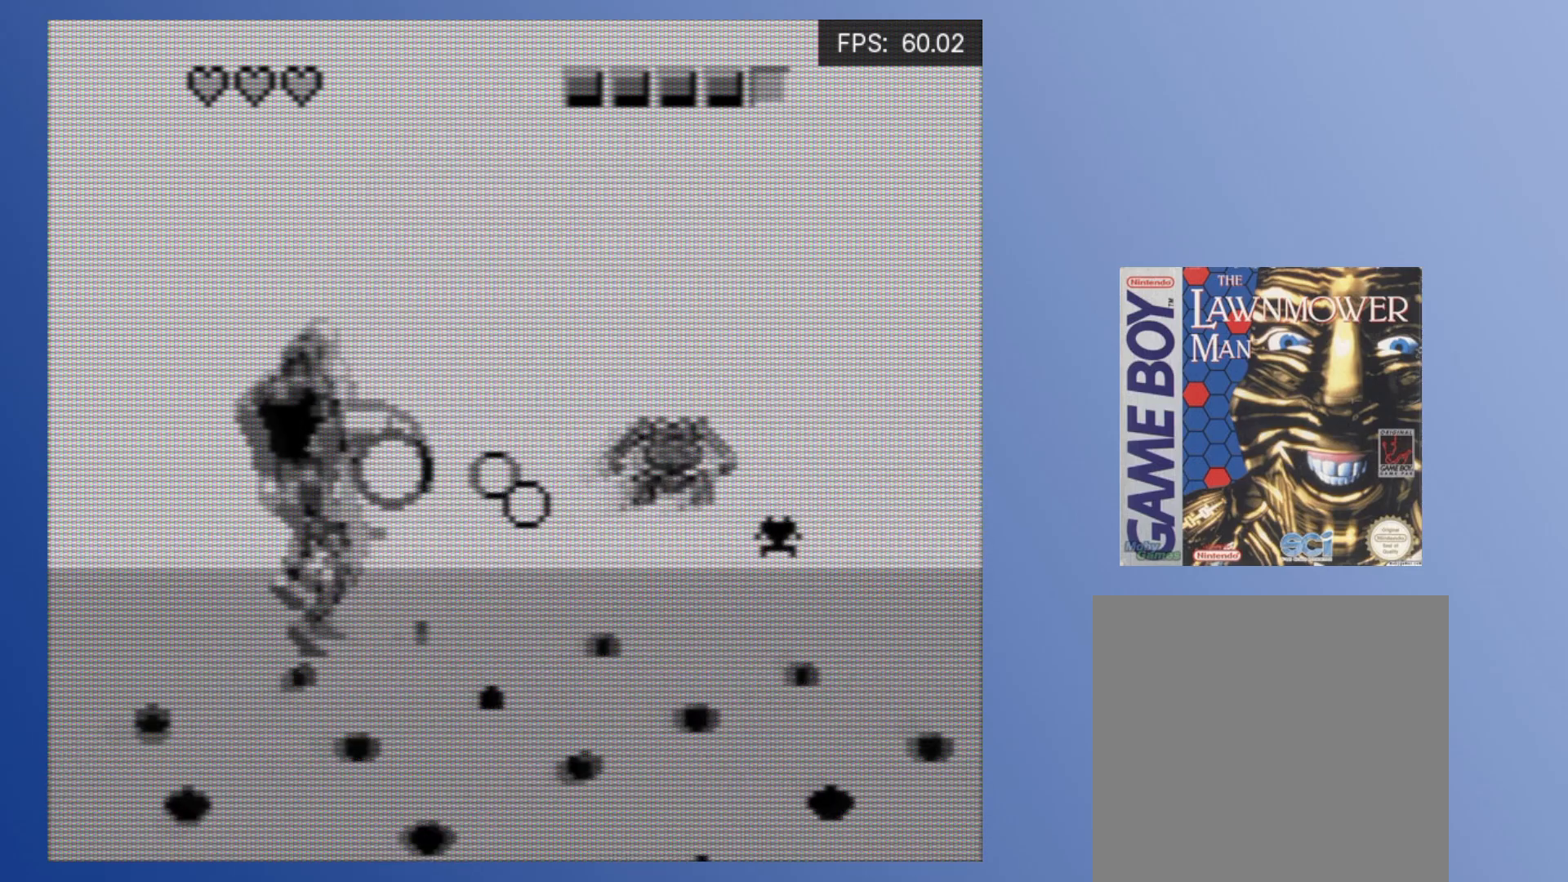
{"buttons": ["DPAD_UP", "DPAD_LEFT"]}
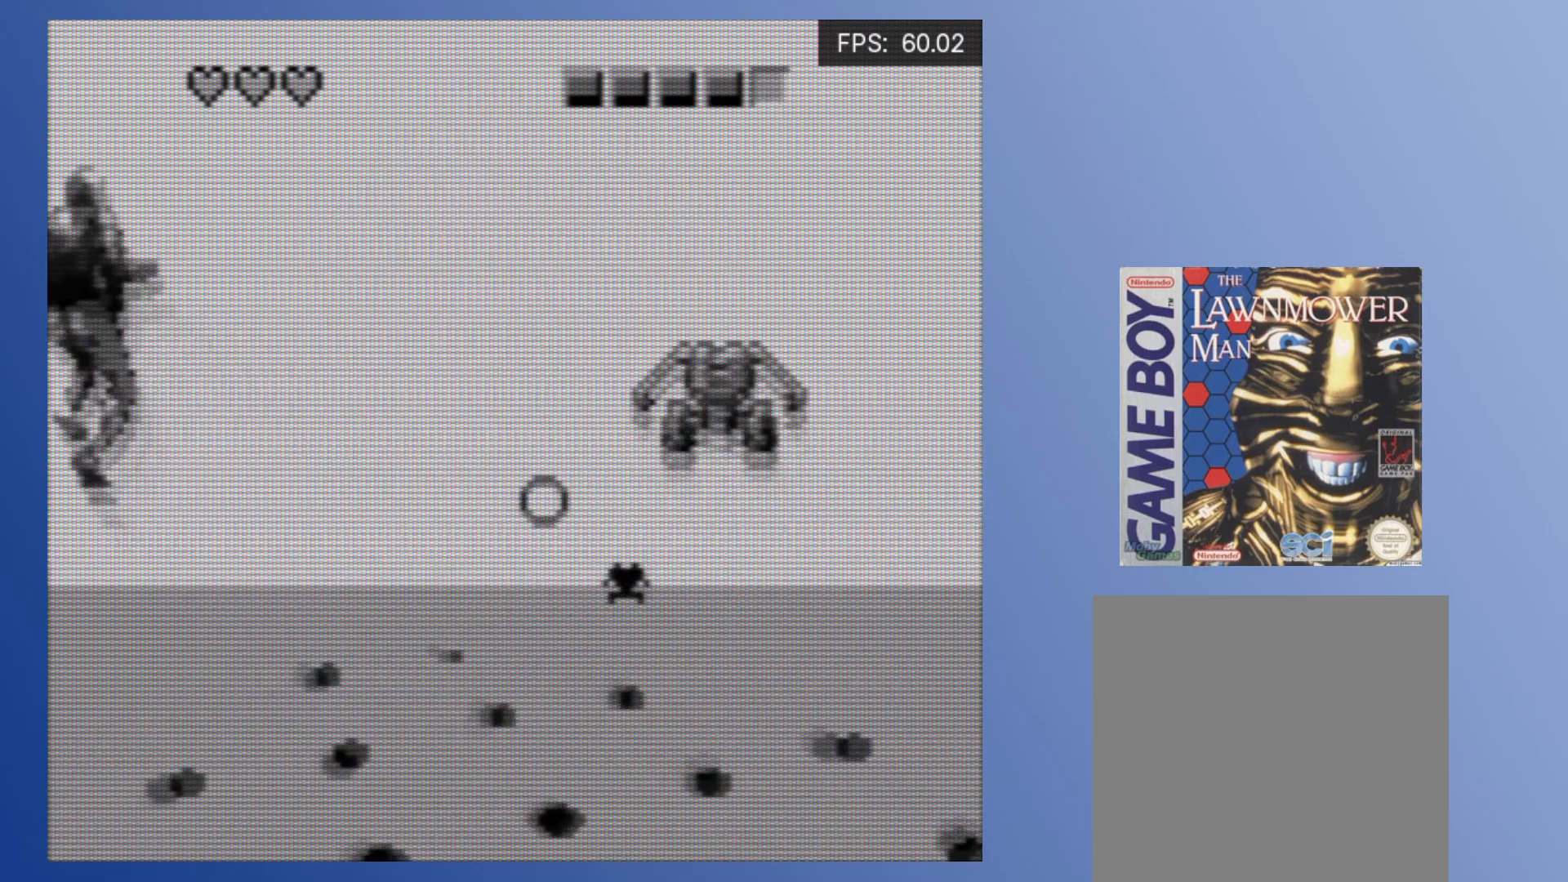
{"buttons": ["DPAD_DOWN"], "events": [[50, "DPAD_UP", "up"], [83, "DPAD_DOWN", "down"], [217, "DPAD_LEFT", "up"], [217, "DPAD_RIGHT", "down"], [333, "A", "down"], [433, "DPAD_RIGHT", "up"], [450, "A", "up"]]}
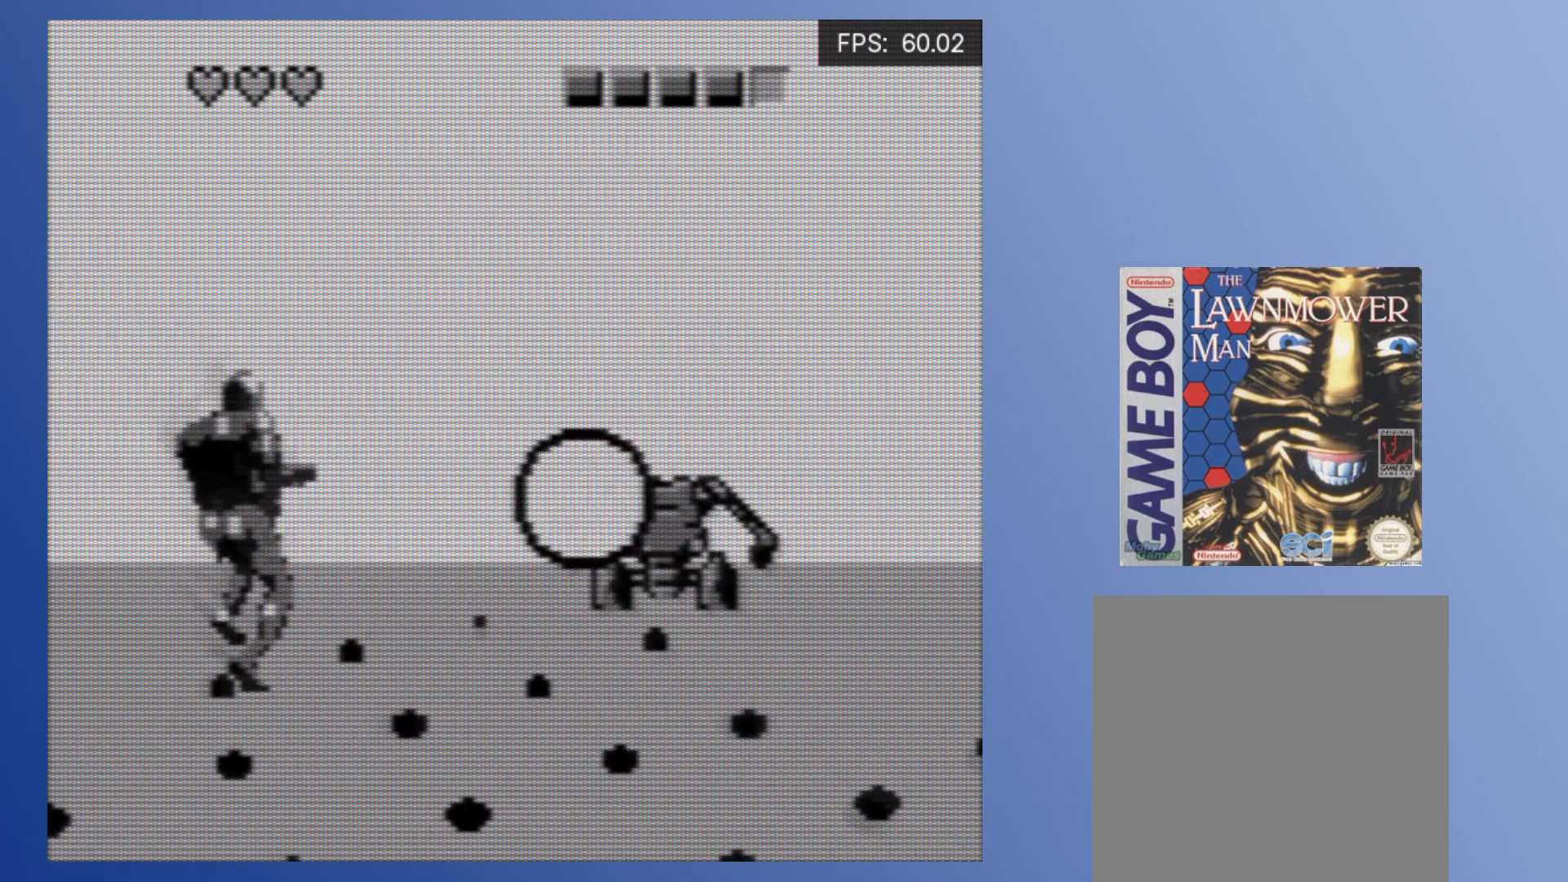
{"buttons": ["A", "DPAD_UP"]}
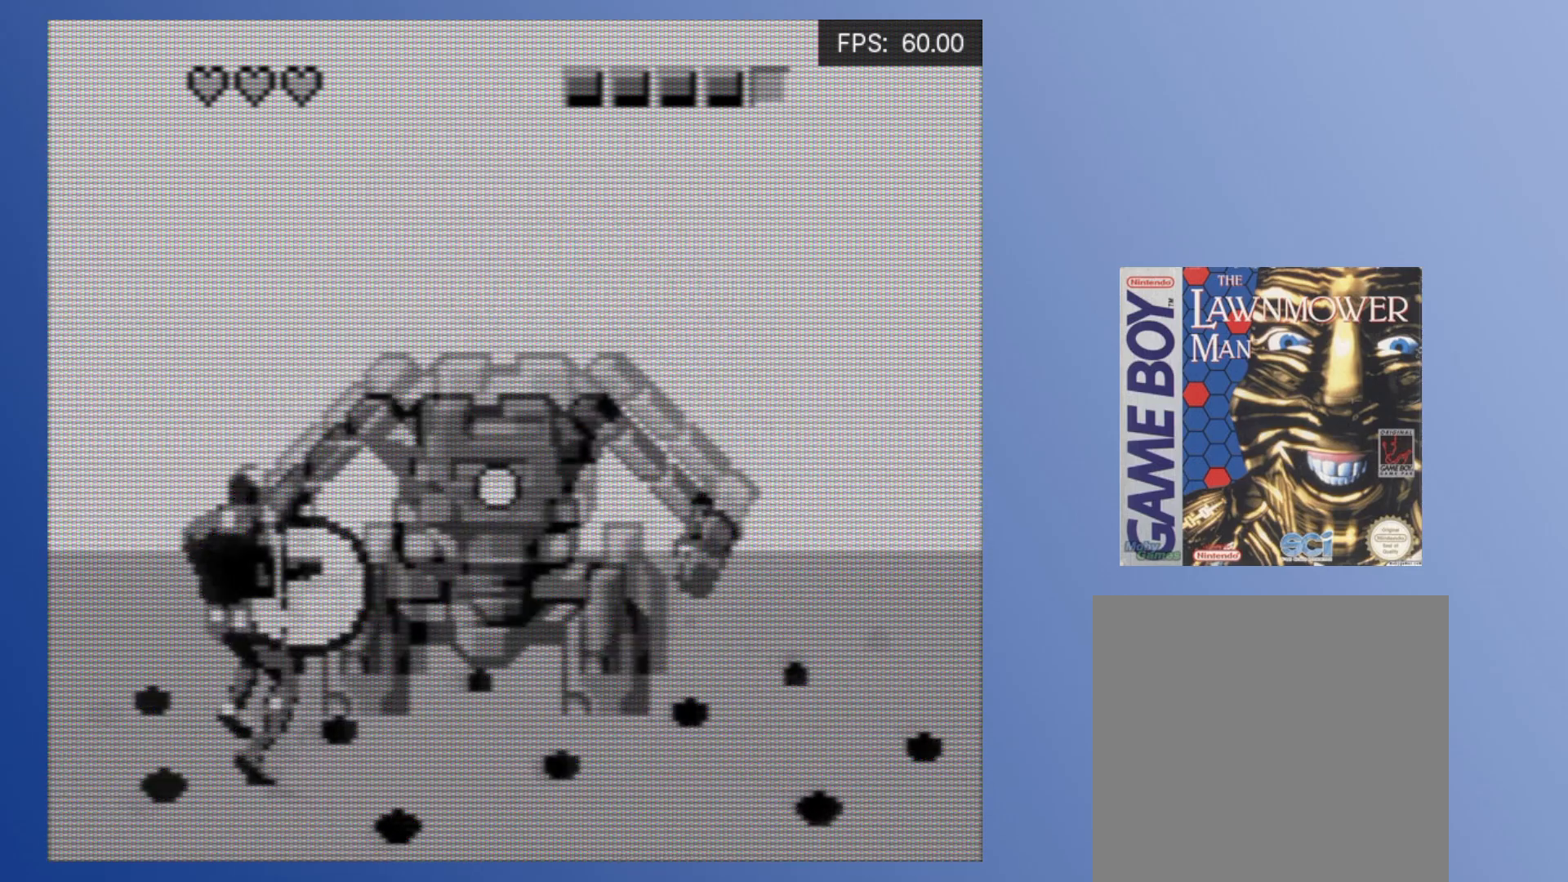
{"buttons": ["A", "DPAD_UP"]}